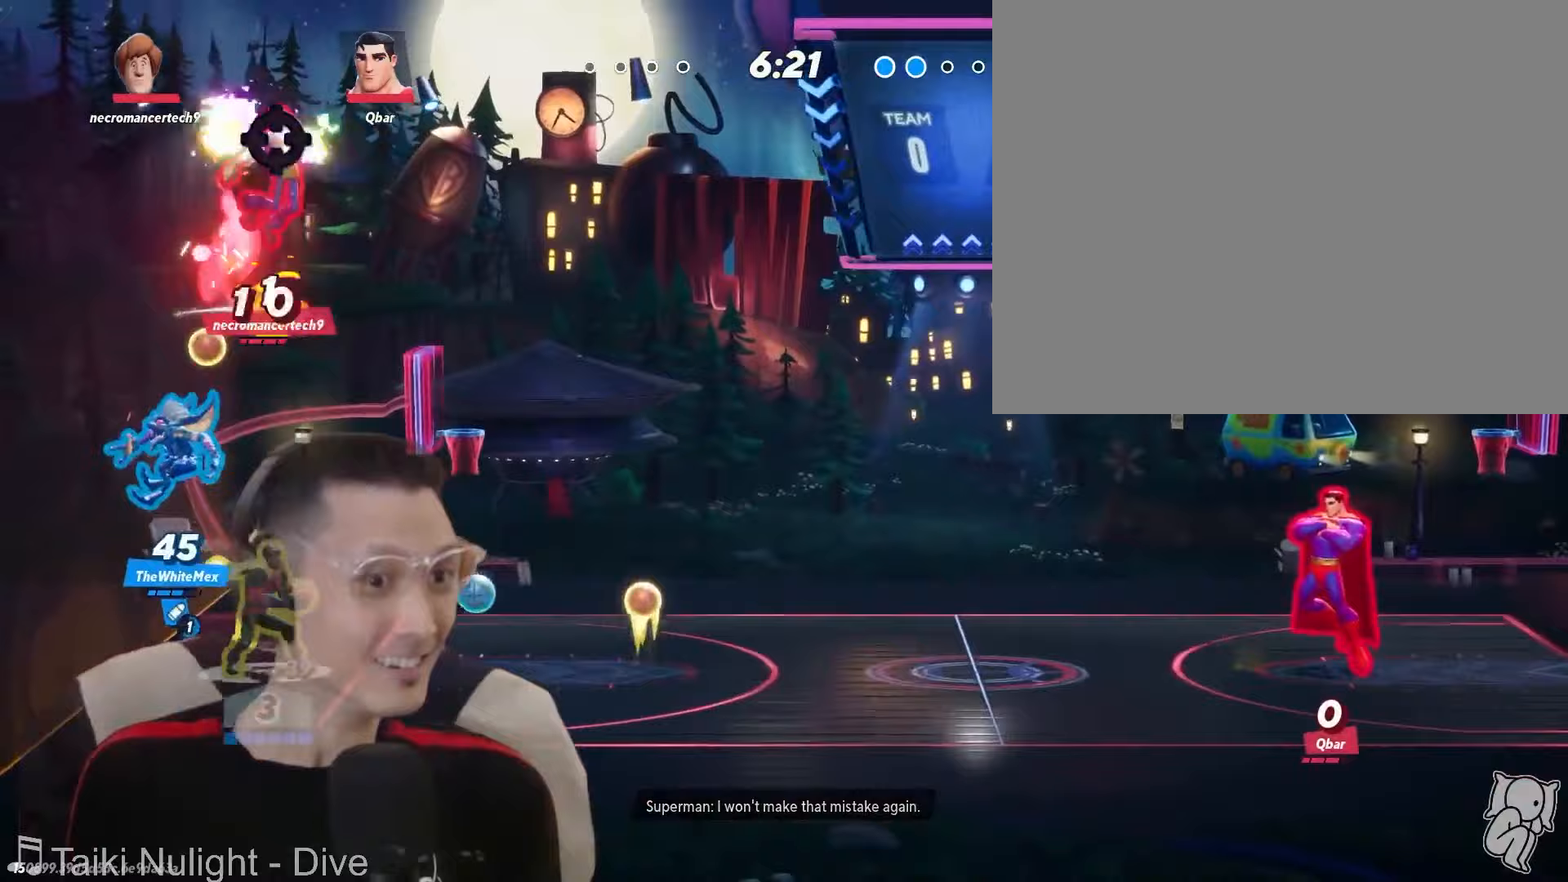
Gameplay with a controller (Nintendo layout); each line is a JSON object with the inputs held at the frame after it (dt_ms = milliseconds from this image to that frame). "events" lists button and stick changes between this image and that frame as [ms after this image, input, new state], when the widget could be followed in between. Not read: L2 L3 R1 R2 R3 SELECT Z.
{"dt_ms": 267, "buttons": [], "left_stick": "right", "right_stick": "center", "events": [[200, "Y", "down"], [267, "Y", "up"]]}
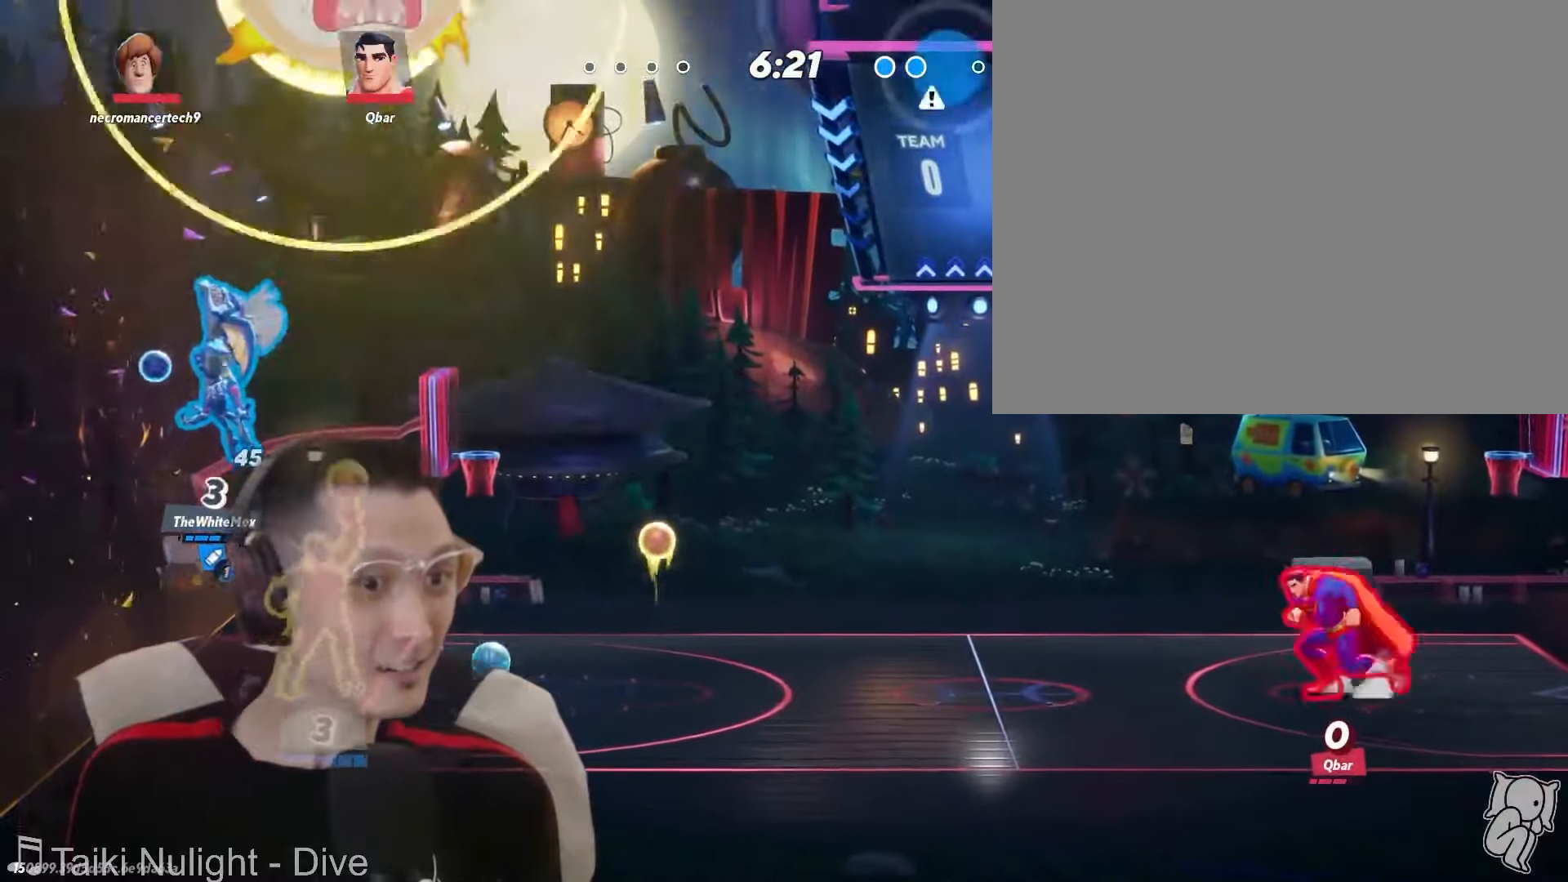
{"dt_ms": 500, "buttons": [], "left_stick": "right", "right_stick": "center", "events": [[66, "Y", "down"], [166, "Y", "up"], [216, "Y", "down"], [300, "Y", "up"], [350, "Y", "down"], [433, "Y", "up"]]}
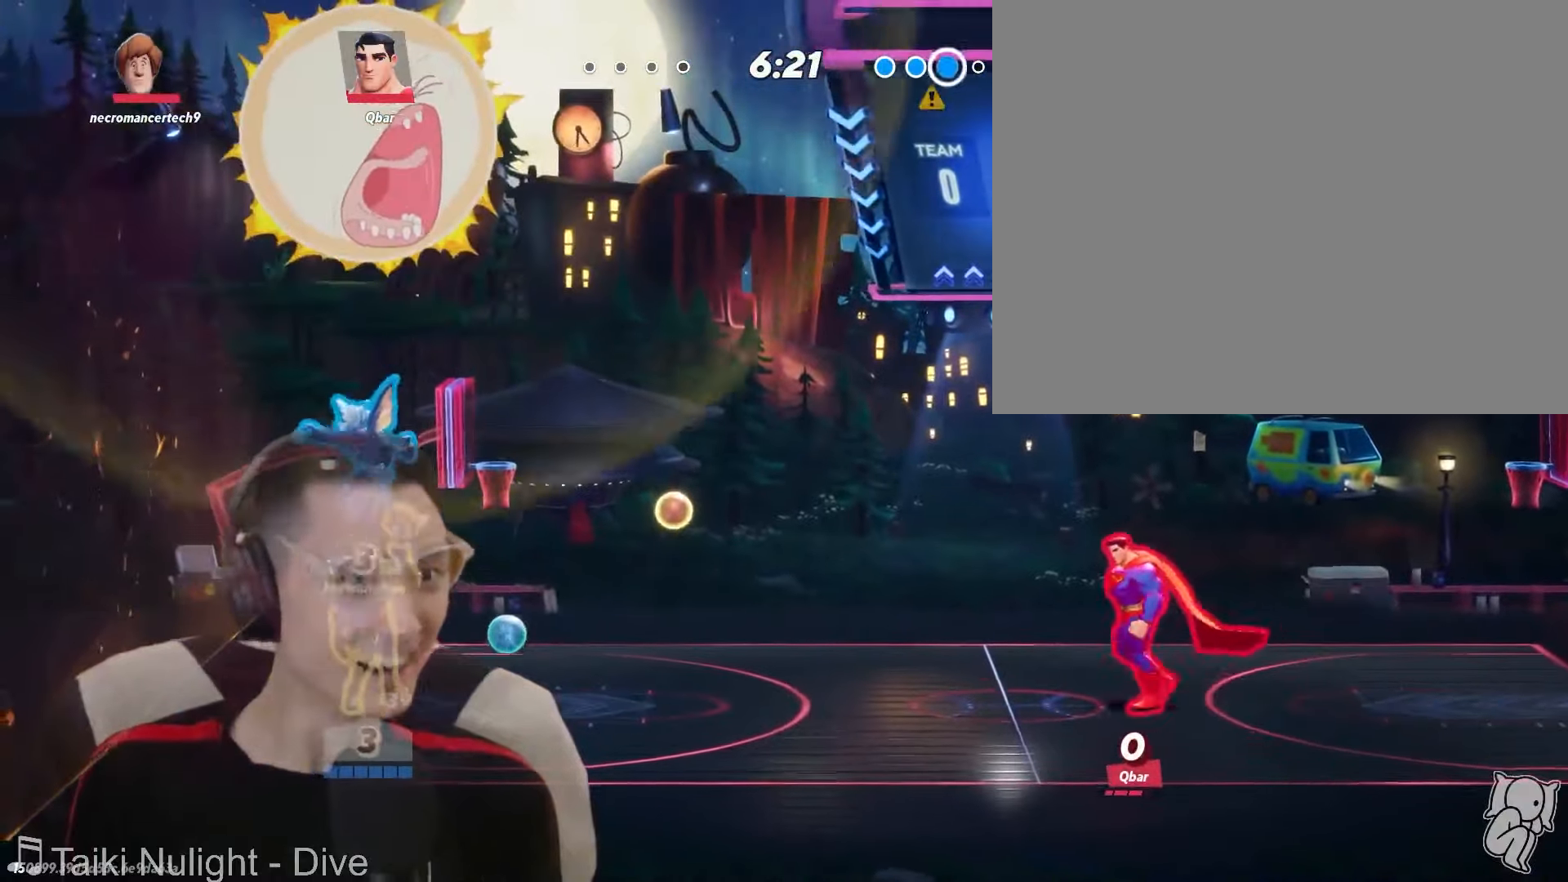
{"dt_ms": 500, "buttons": ["L1"], "left_stick": "right", "right_stick": "center", "events": [[83, "L1", "down"]]}
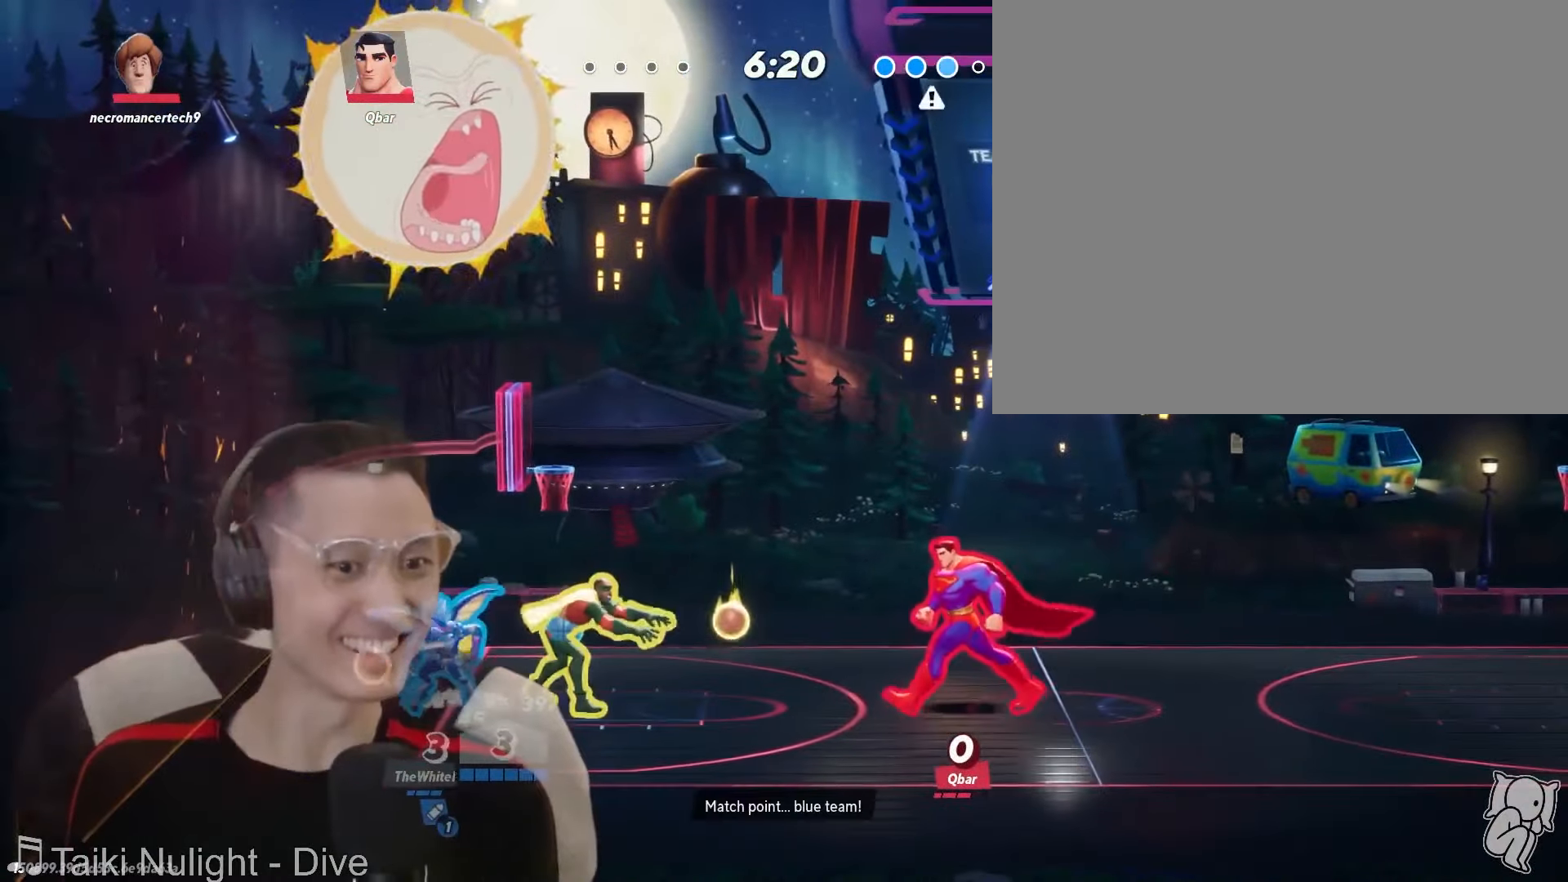
{"dt_ms": 500, "buttons": [], "left_stick": "center", "right_stick": "center", "events": [[100, "L1", "up"], [100, "left_stick", "center"]]}
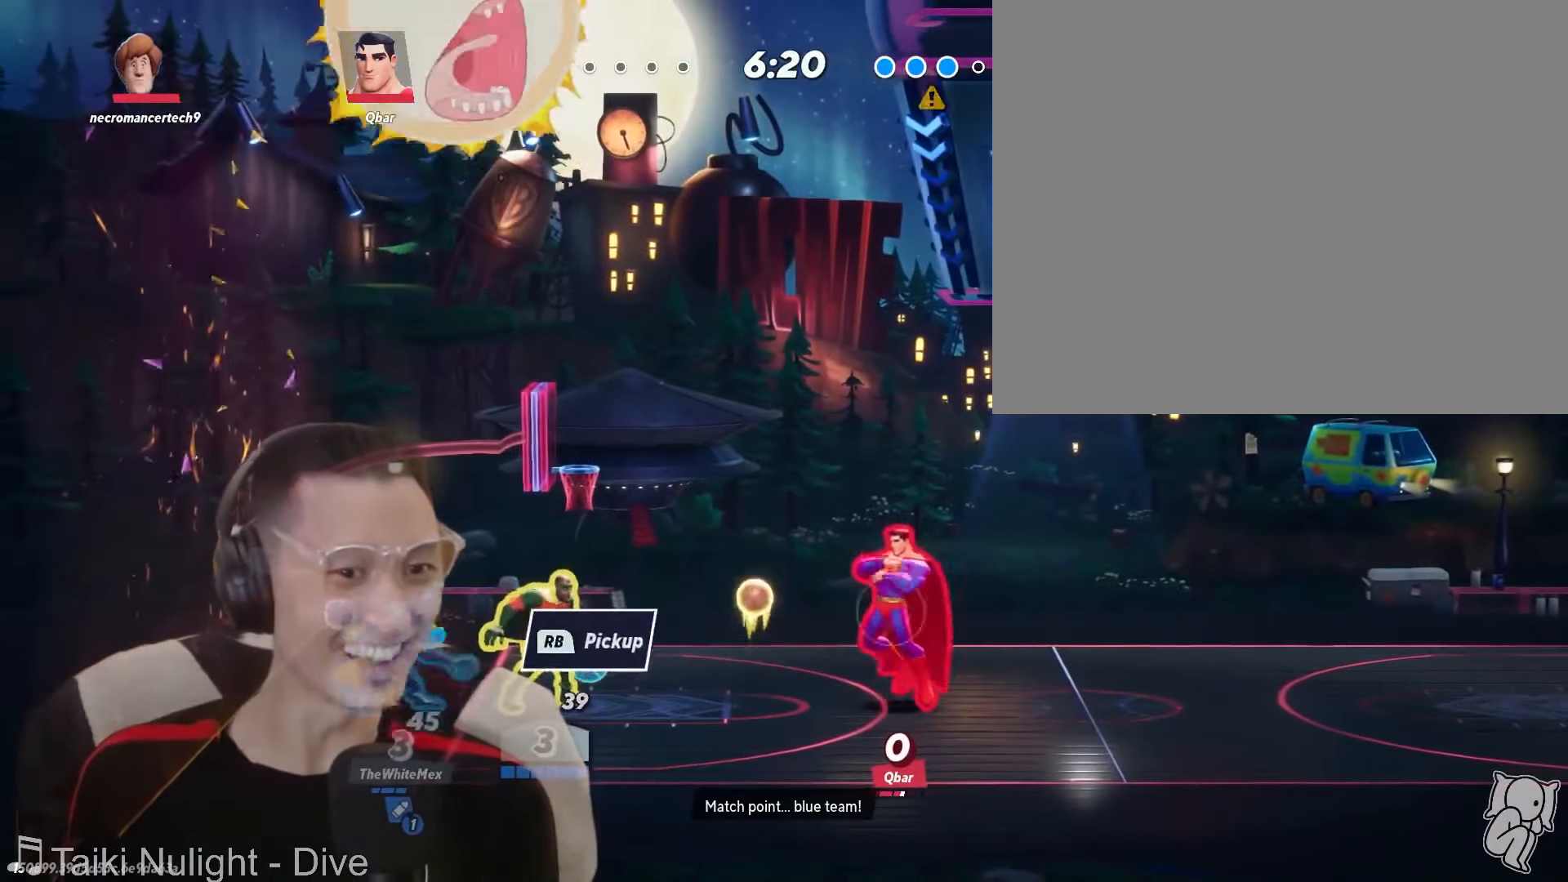
{"dt_ms": 500, "buttons": ["L1"], "left_stick": "center", "right_stick": "center", "events": [[16, "L1", "down"]]}
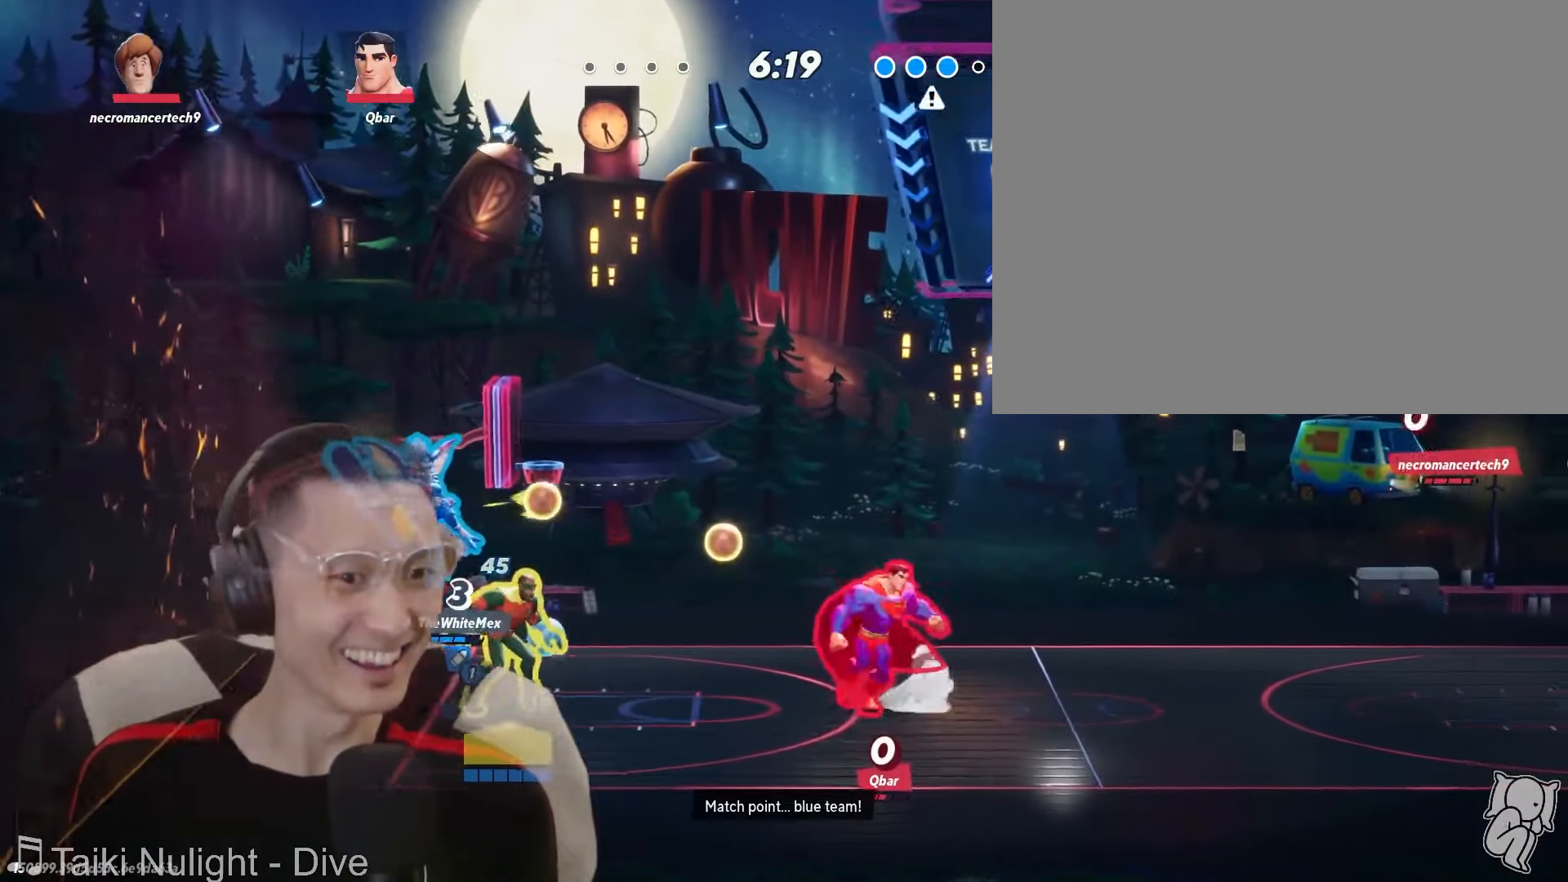
{"dt_ms": 500, "buttons": [], "left_stick": "center", "right_stick": "center", "events": [[300, "L1", "up"]]}
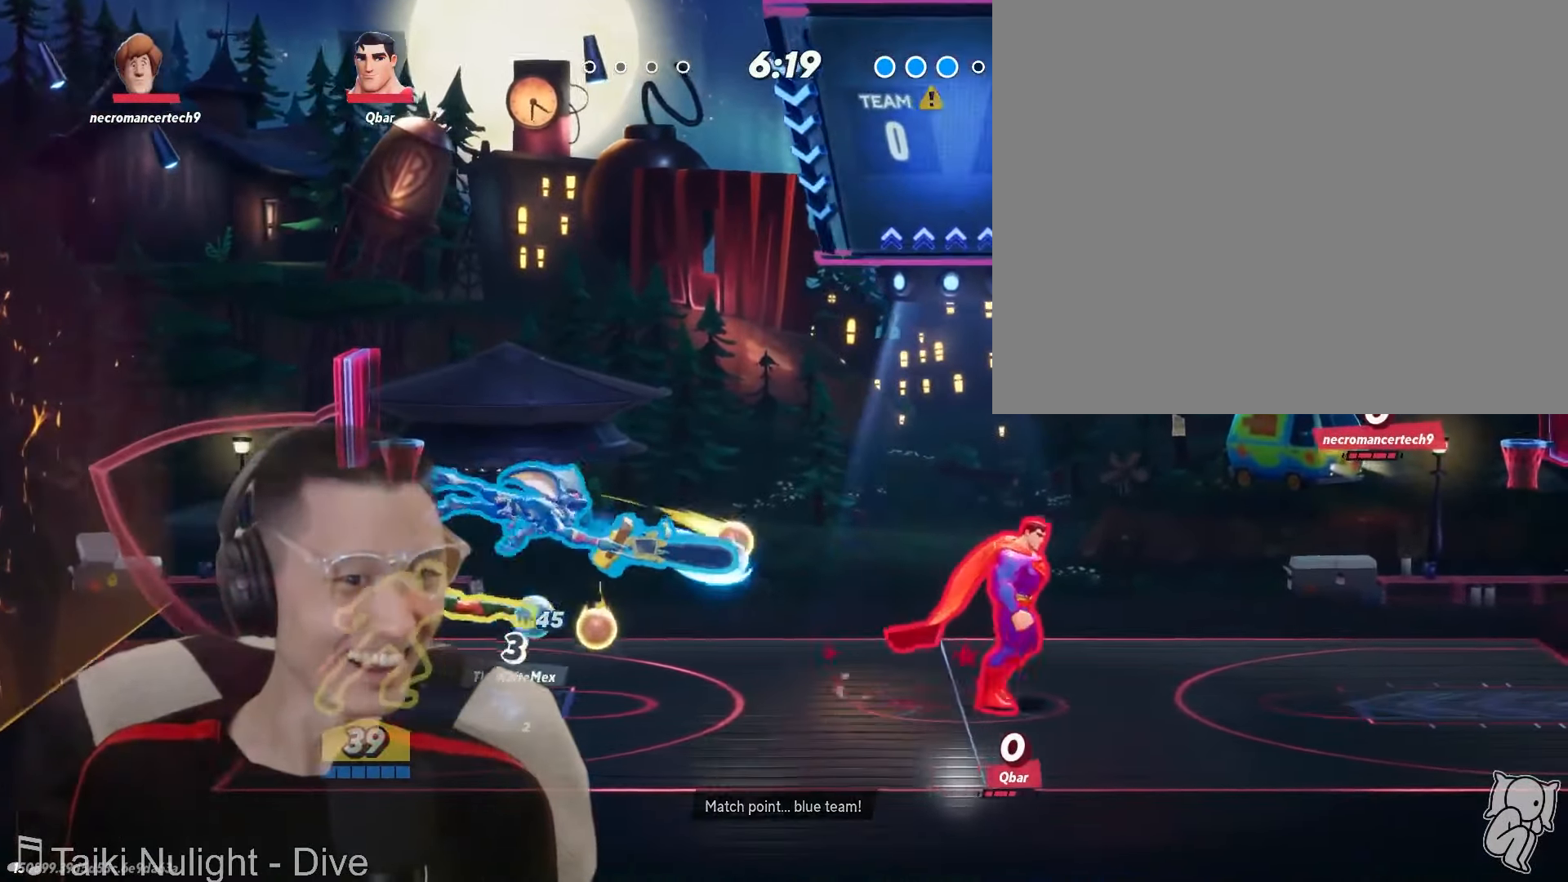
{"dt_ms": 500, "buttons": ["L1"], "left_stick": "center", "right_stick": "center", "events": [[233, "L1", "down"]]}
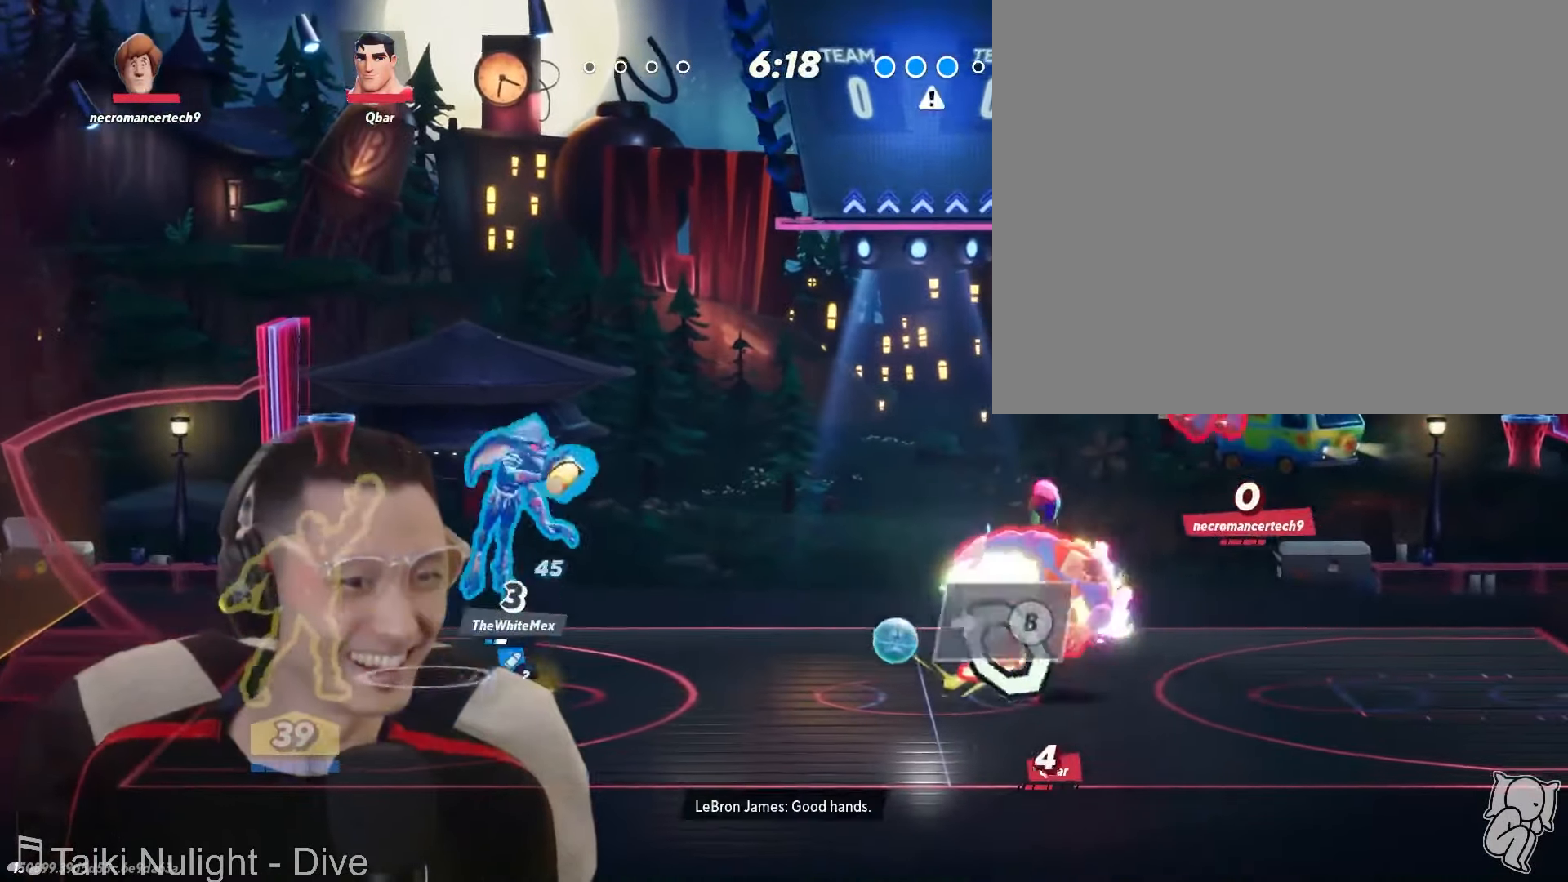
{"dt_ms": 500, "buttons": [], "left_stick": "right", "right_stick": "center", "events": [[166, "L1", "up"], [500, "left_stick", "right"]]}
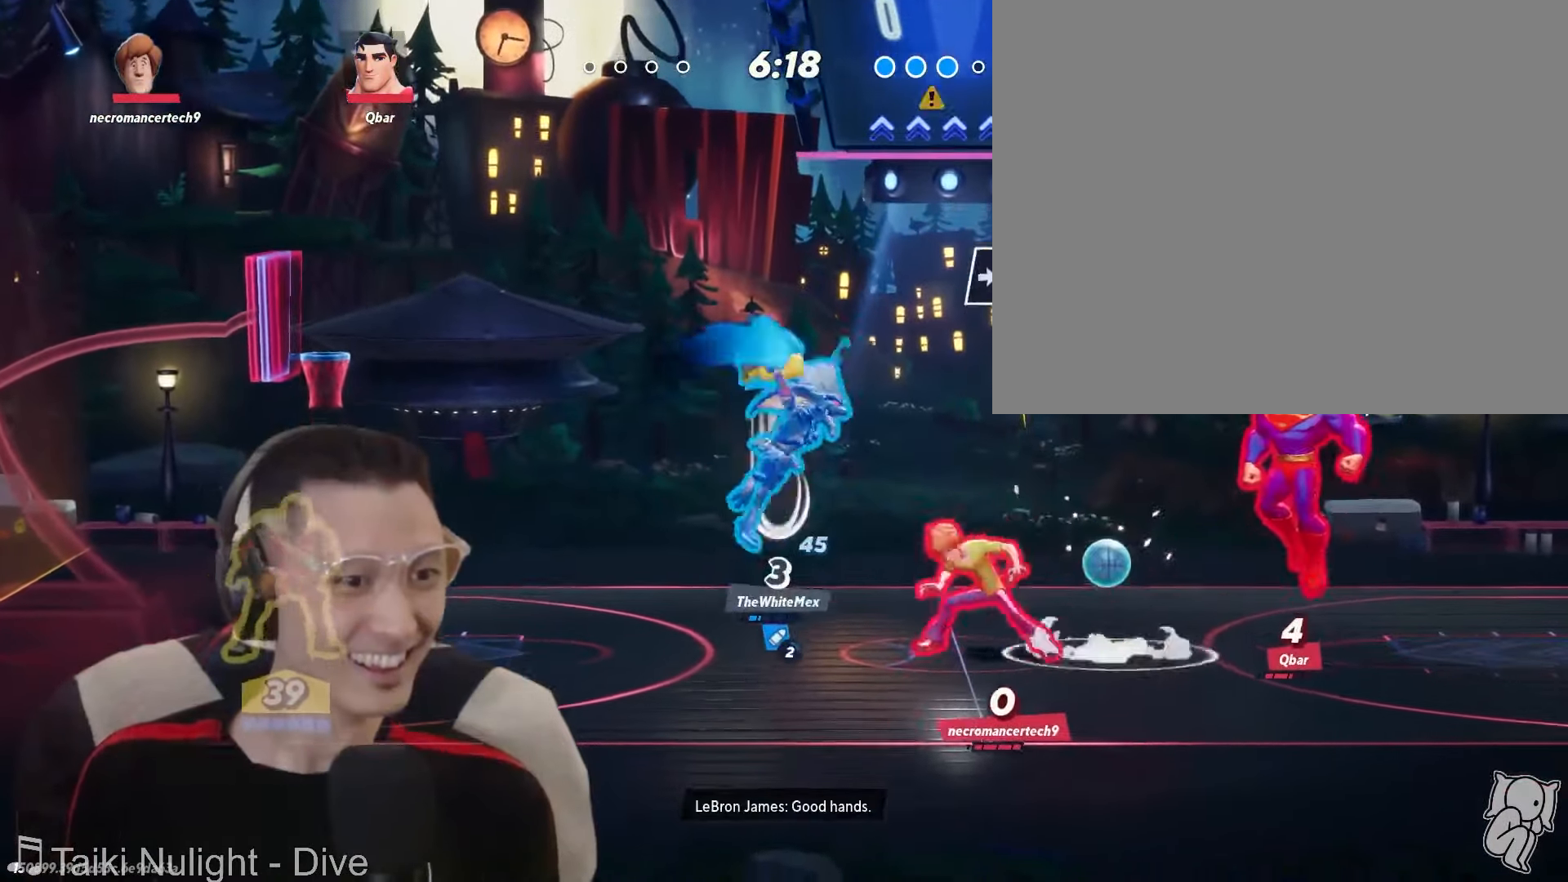
{"dt_ms": 500, "buttons": [], "left_stick": "down-right", "right_stick": "center", "events": [[83, "X", "down"], [200, "X", "up"], [216, "L1", "down"], [333, "left_stick", "down-right"], [483, "L1", "up"]]}
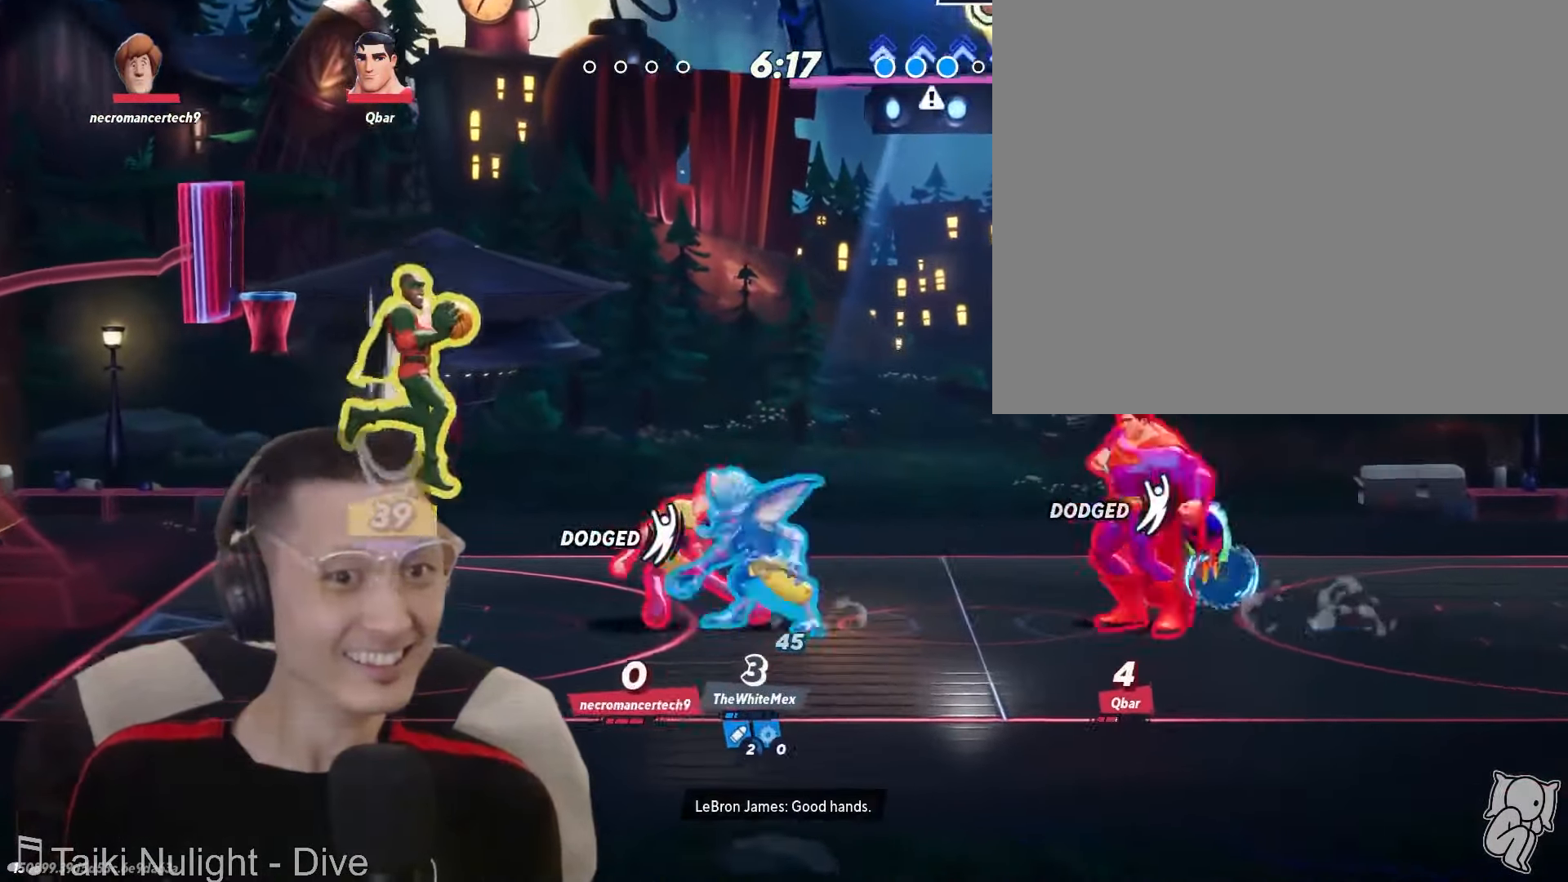
{"dt_ms": 500, "buttons": [], "left_stick": "right", "right_stick": "center", "events": [[16, "left_stick", "down"], [216, "left_stick", "center"], [333, "left_stick", "right"]]}
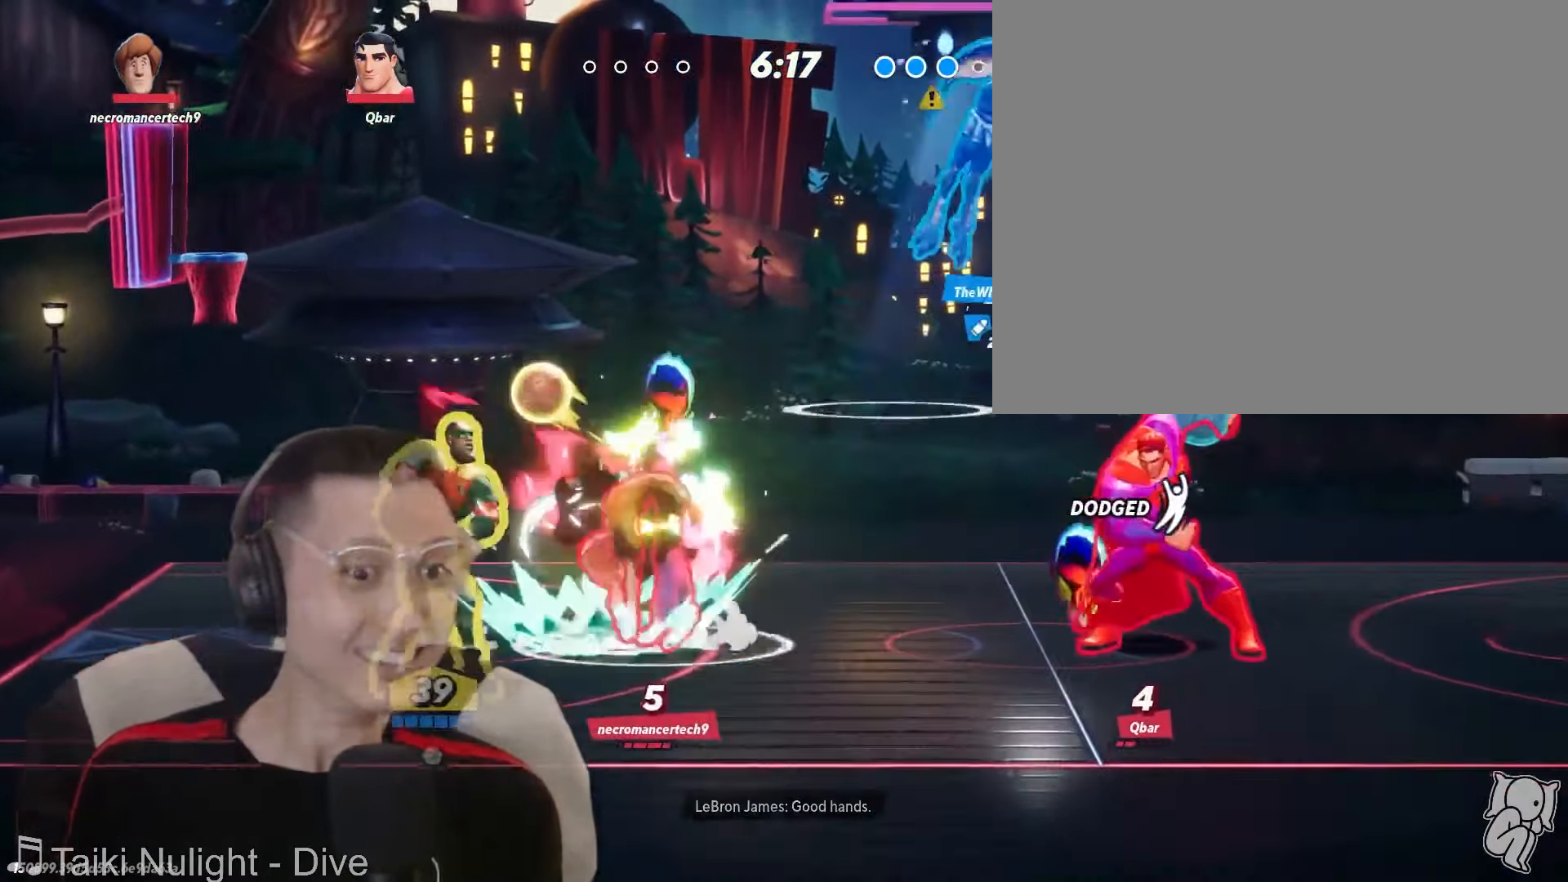
{"dt_ms": 500, "buttons": [], "left_stick": "left", "right_stick": "center", "events": [[266, "left_stick", "left"]]}
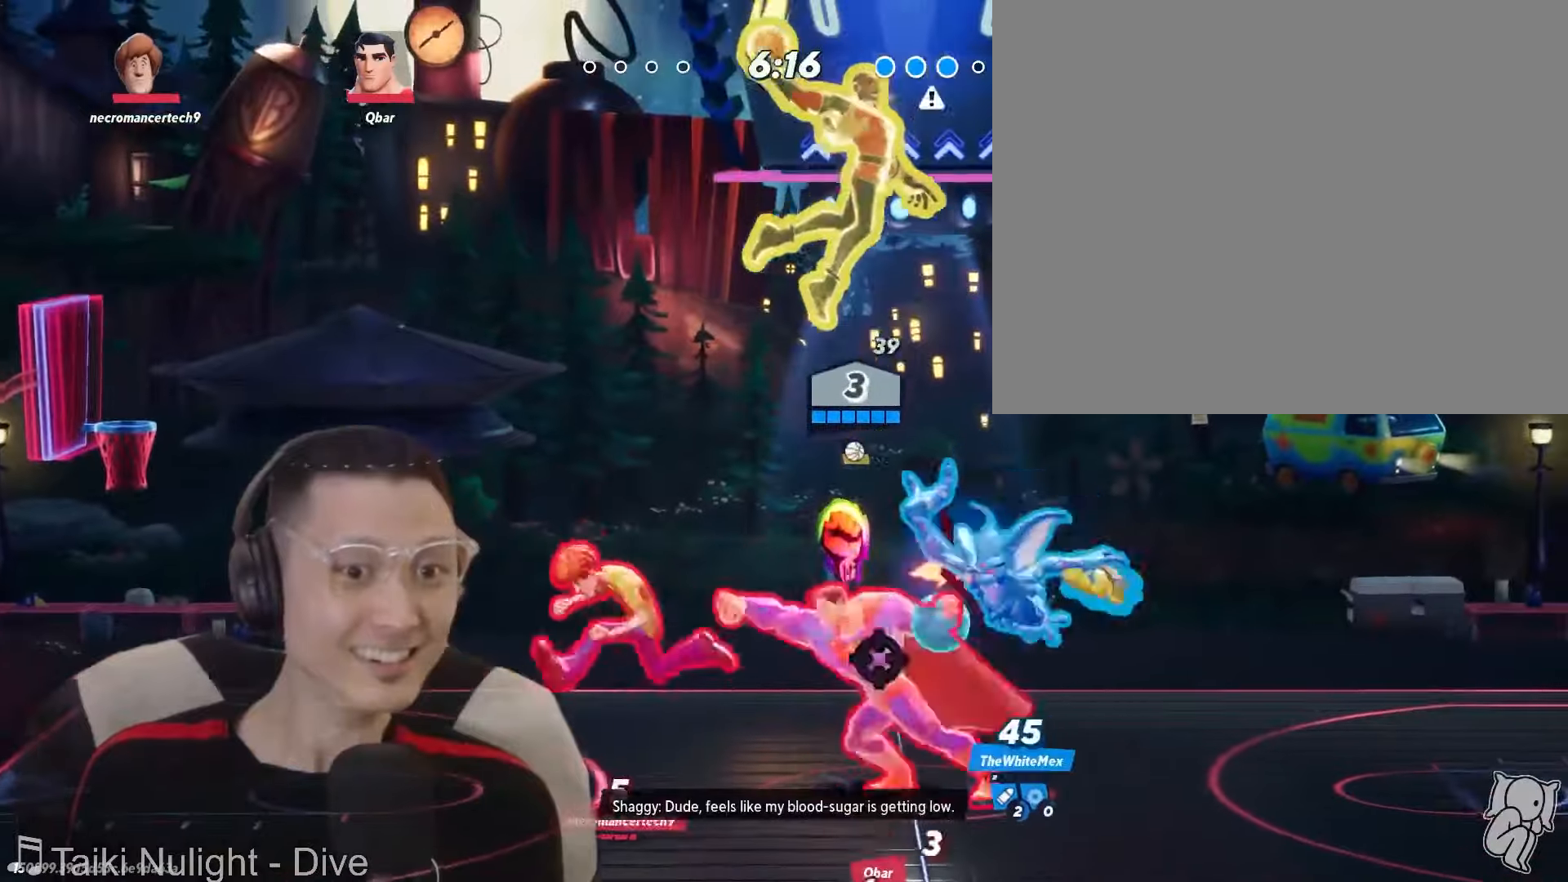
{"dt_ms": 500, "buttons": [], "left_stick": "left", "right_stick": "center", "events": [[183, "Y", "down"], [267, "Y", "up"]]}
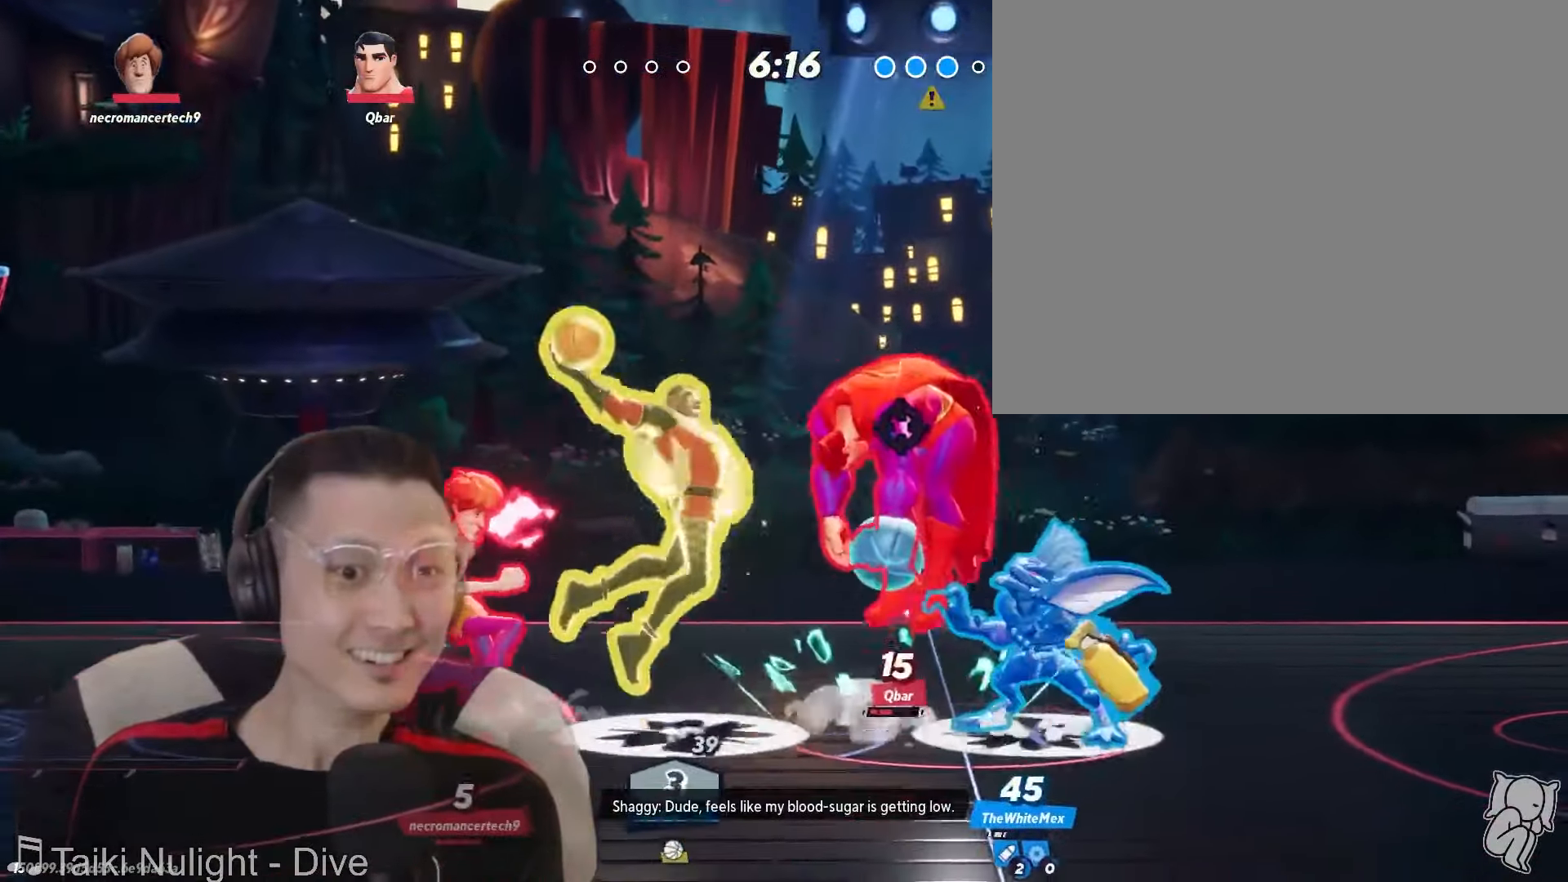
{"dt_ms": 500, "buttons": [], "left_stick": "center", "right_stick": "center", "events": [[283, "left_stick", "center"]]}
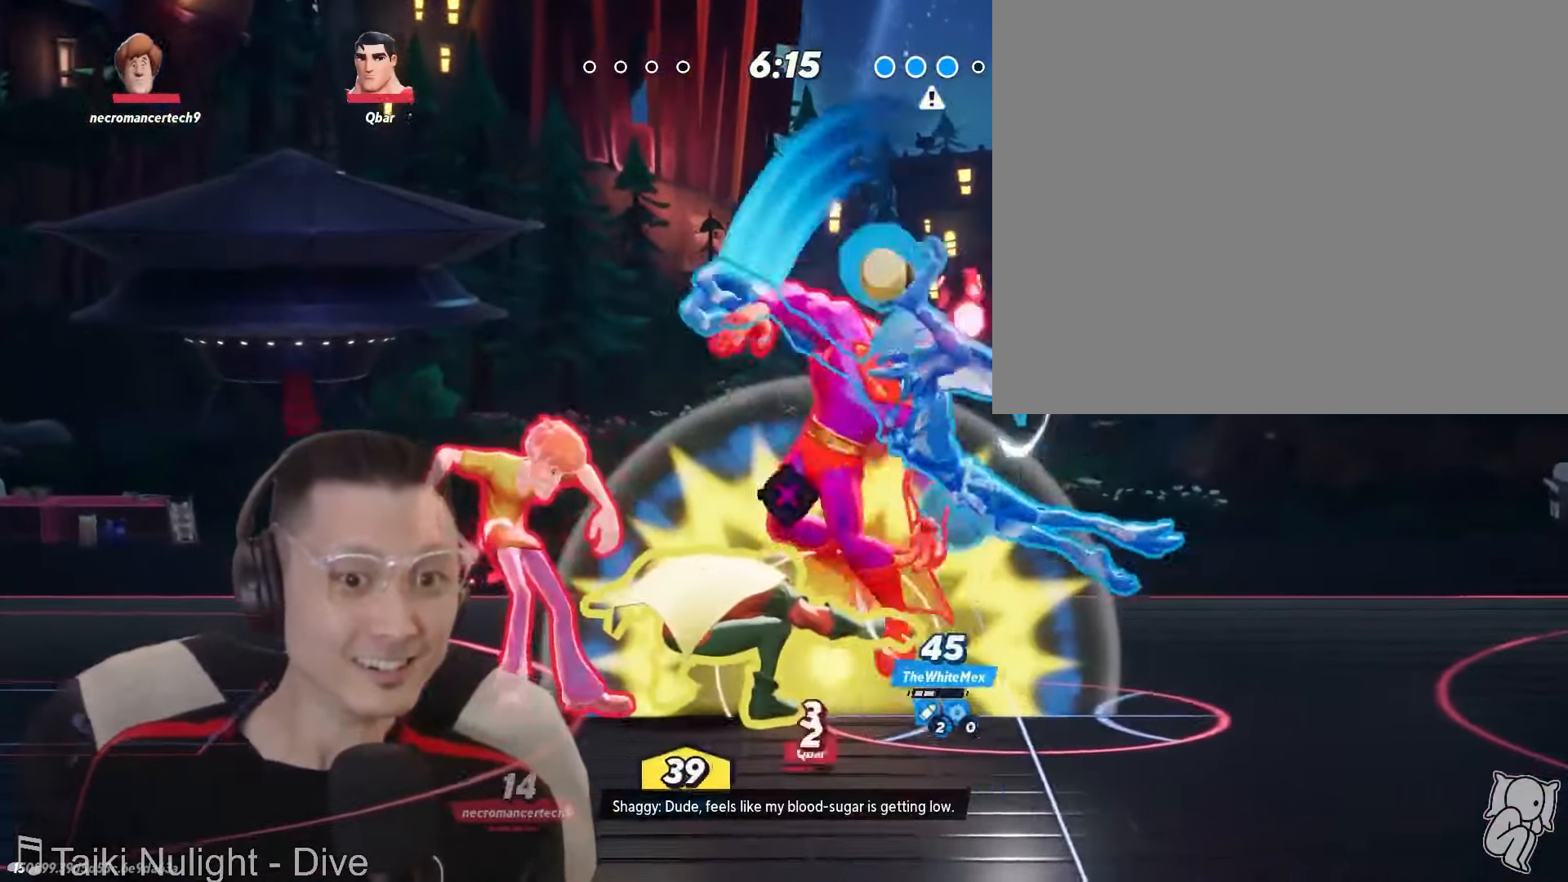
{"dt_ms": 500, "buttons": ["X"], "left_stick": "right", "right_stick": "center", "events": [[300, "left_stick", "right"], [450, "X", "down"]]}
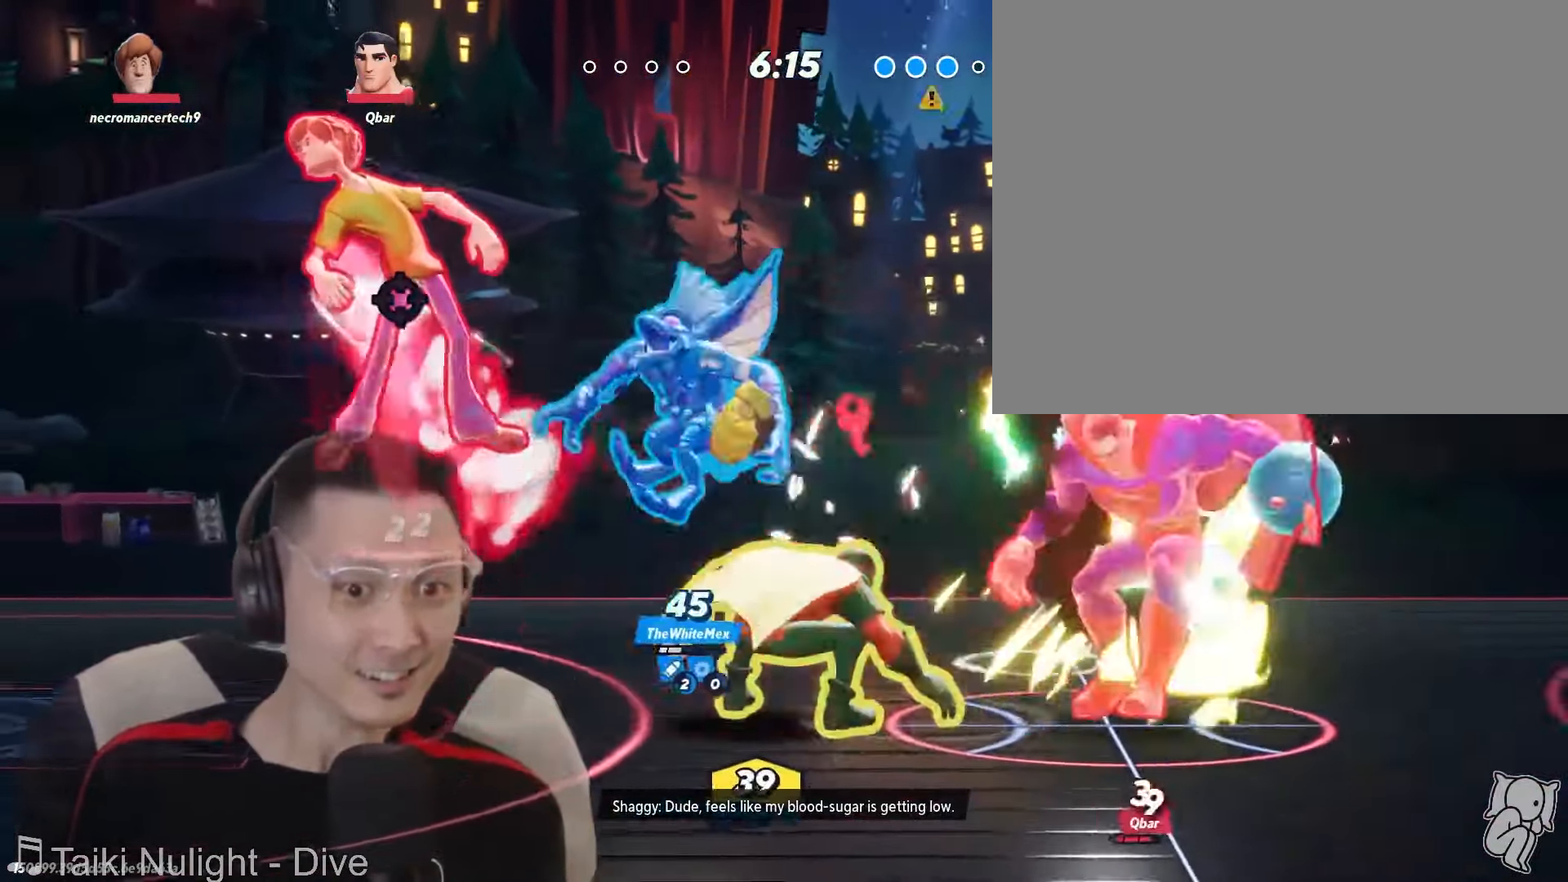
{"dt_ms": 500, "buttons": [], "left_stick": "right", "right_stick": "center", "events": [[467, "X", "up"]]}
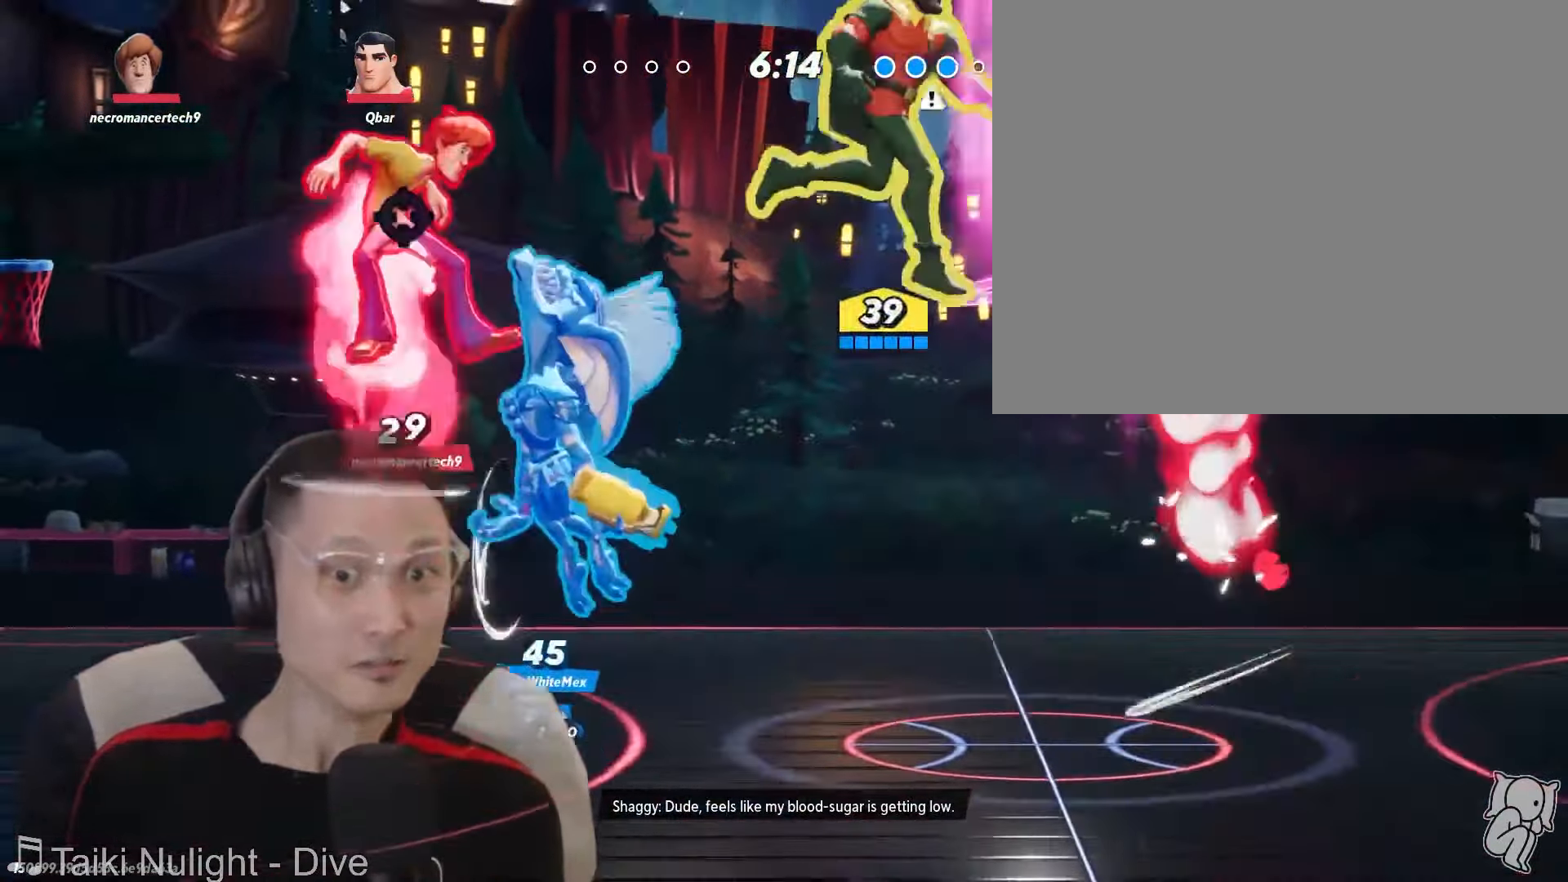
{"dt_ms": 500, "buttons": [], "left_stick": "down-left", "right_stick": "center"}
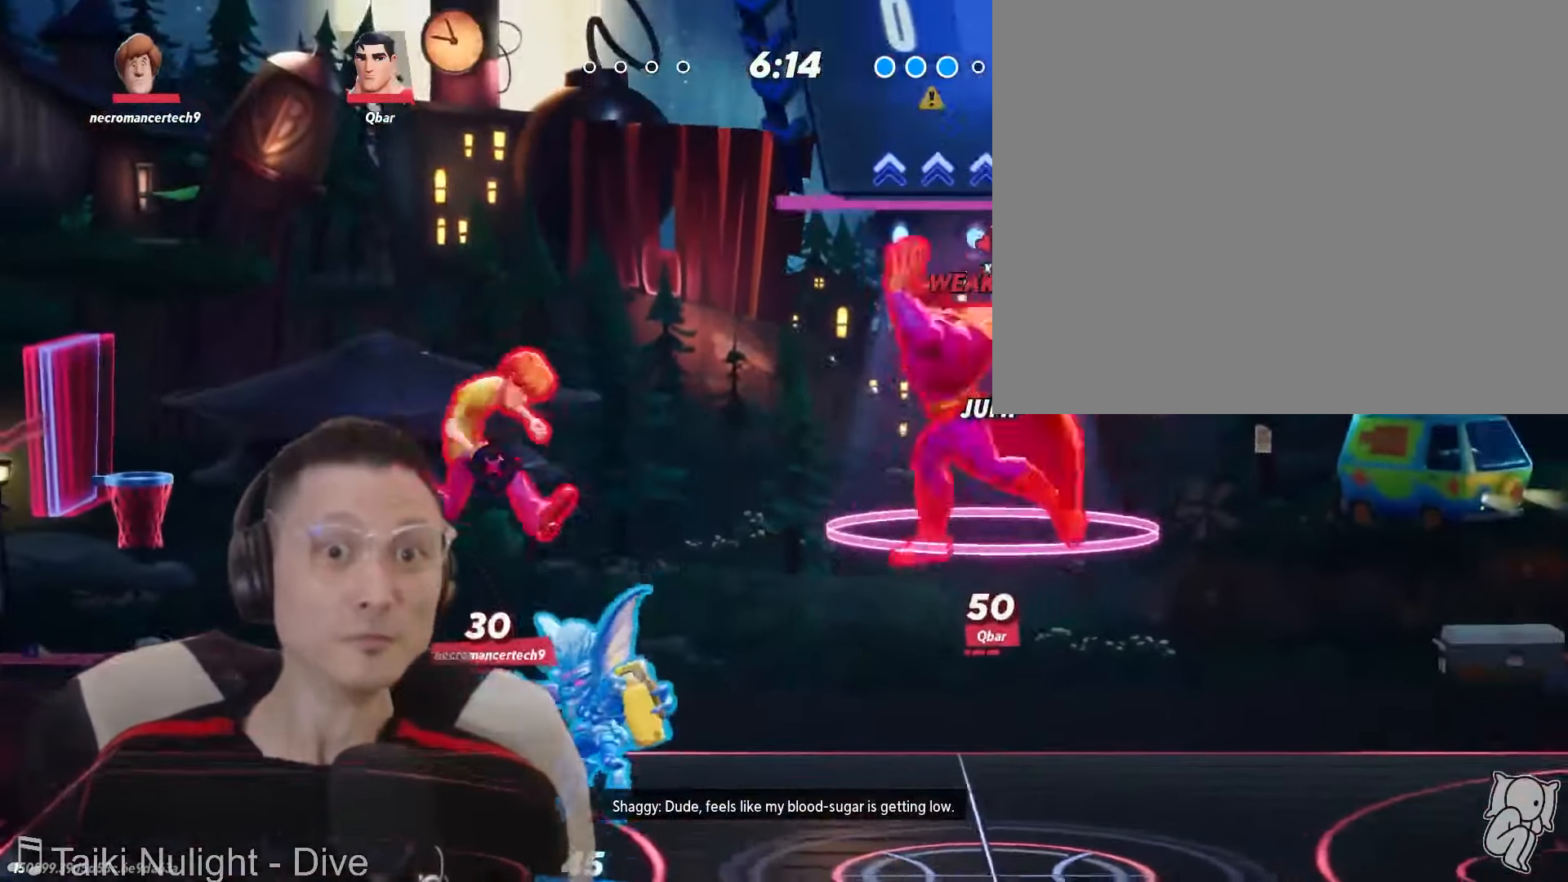
{"dt_ms": 500, "buttons": [], "left_stick": "left", "right_stick": "center", "events": [[83, "left_stick", "left"]]}
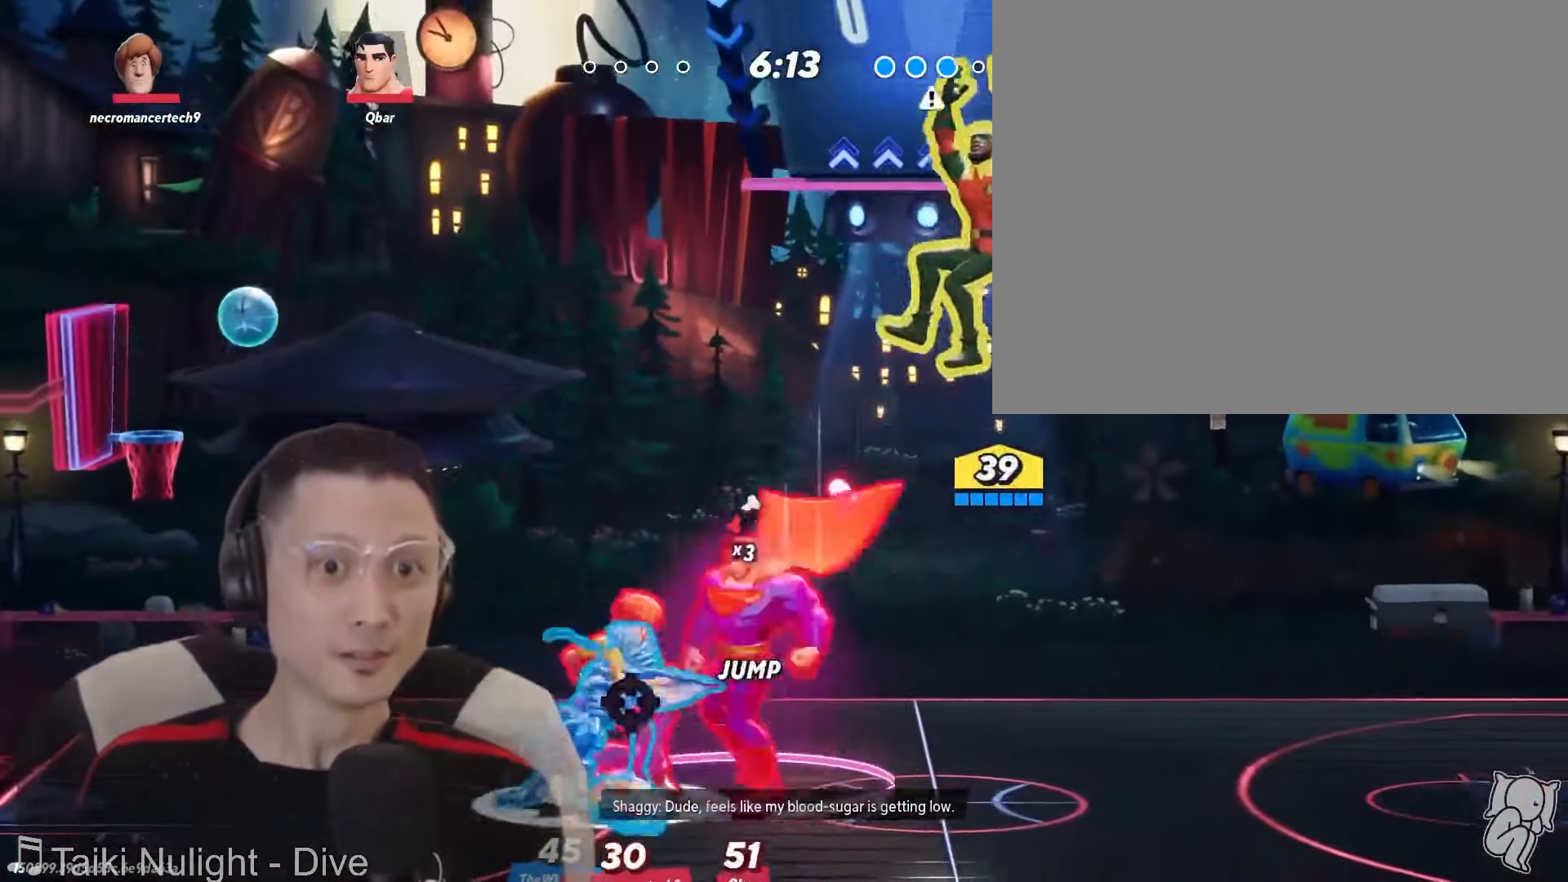
{"dt_ms": 1000, "buttons": [], "left_stick": "up", "right_stick": "center"}
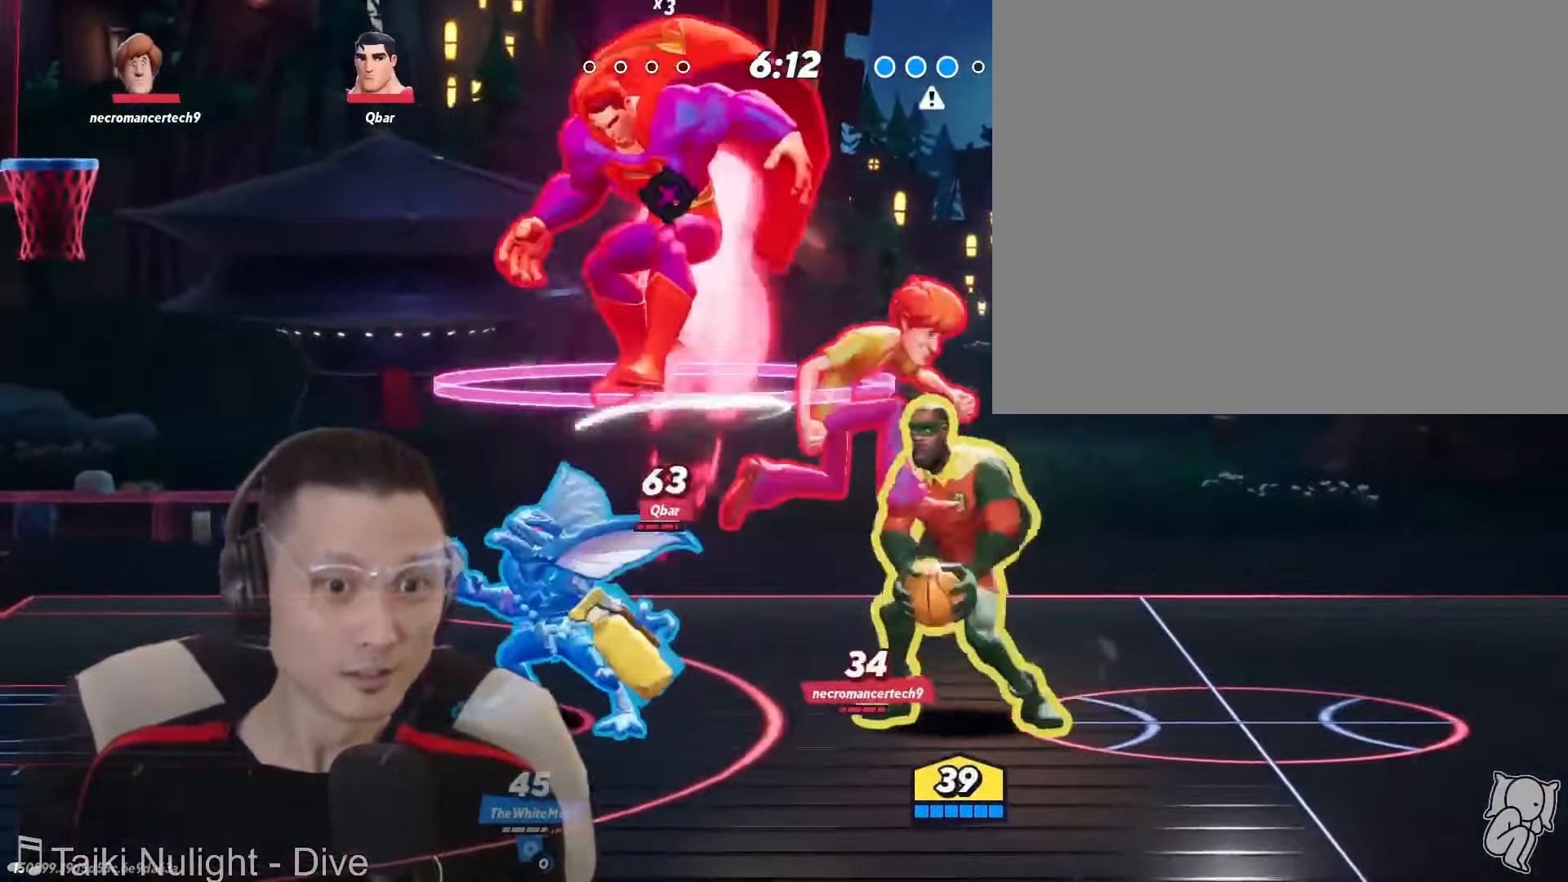
{"dt_ms": 500, "buttons": [], "left_stick": "up-right", "right_stick": "center", "events": [[33, "left_stick", "down-left"], [300, "left_stick", "up-right"]]}
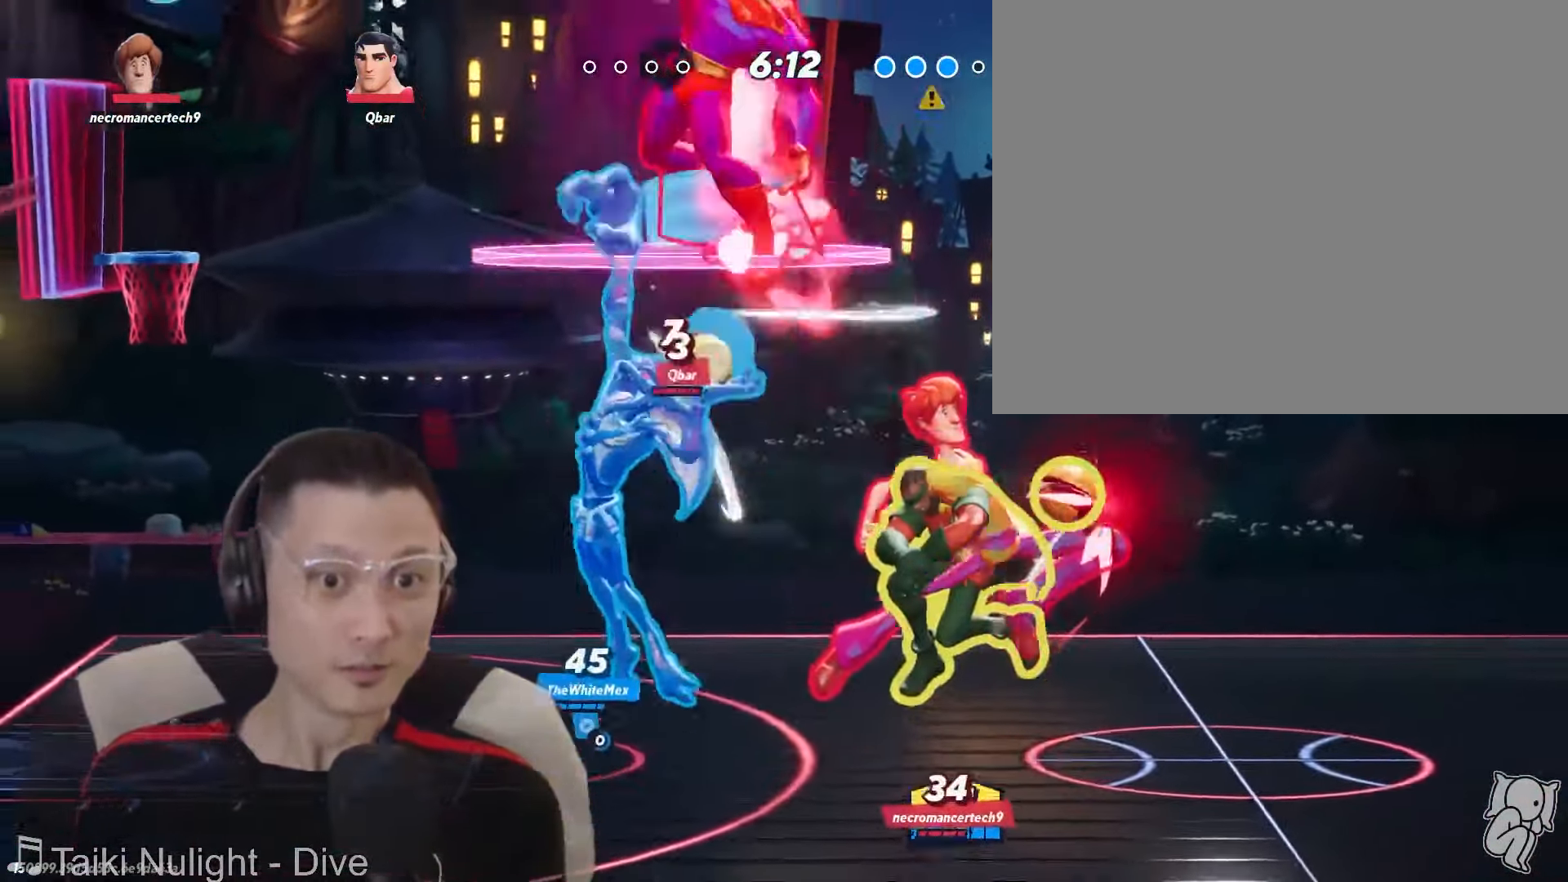
{"dt_ms": 500, "buttons": [], "left_stick": "left", "right_stick": "center", "events": [[33, "left_stick", "center"], [267, "left_stick", "left"]]}
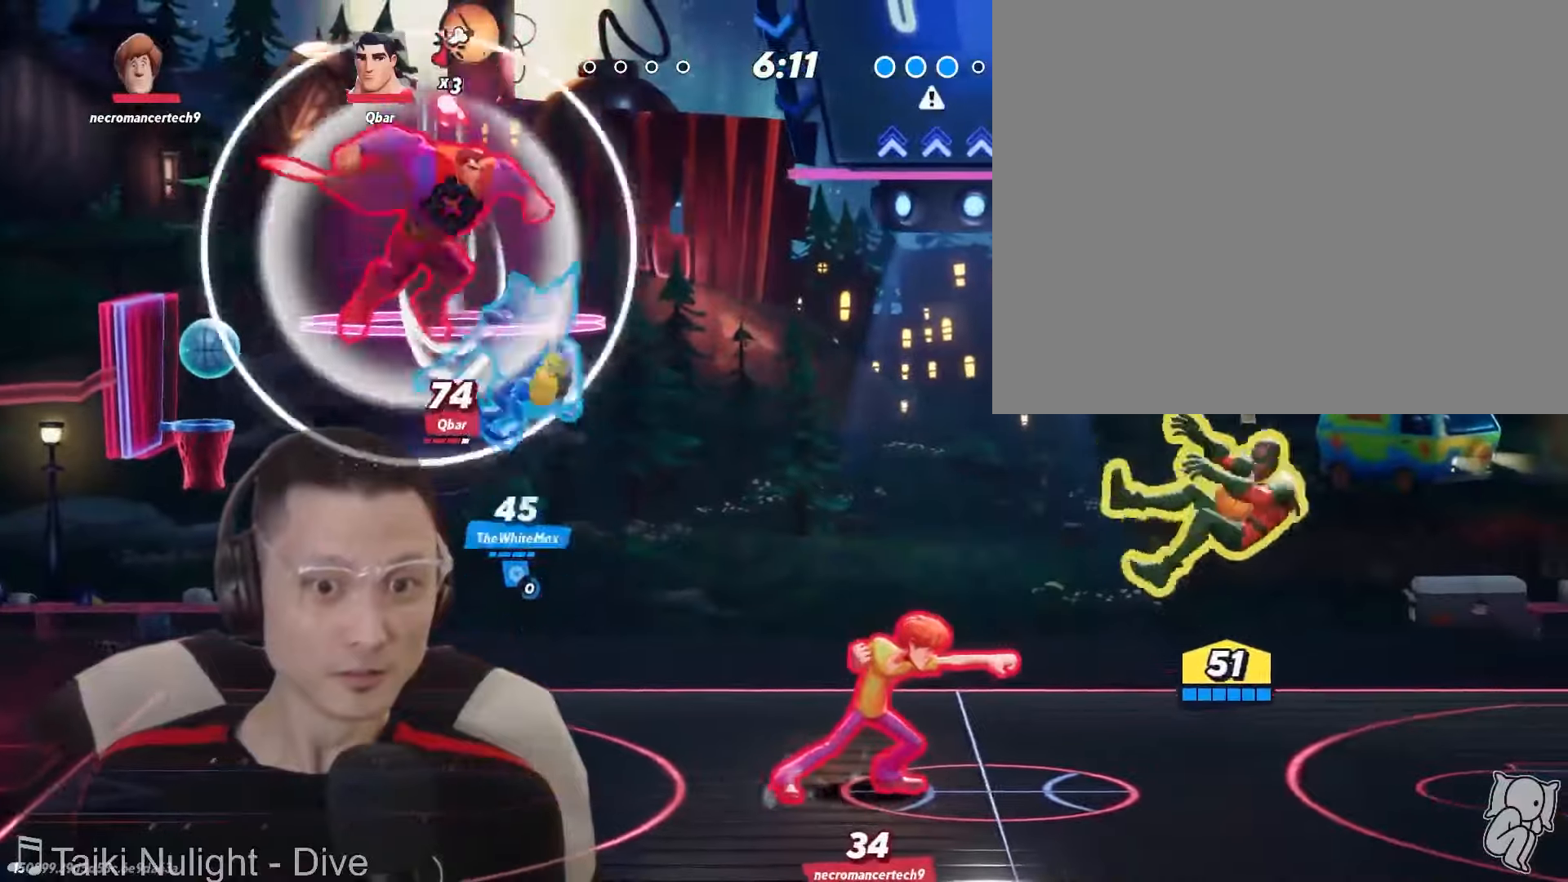
{"dt_ms": 500, "buttons": [], "left_stick": "right", "right_stick": "center", "events": [[150, "X", "down"], [417, "X", "up"], [450, "left_stick", "right"]]}
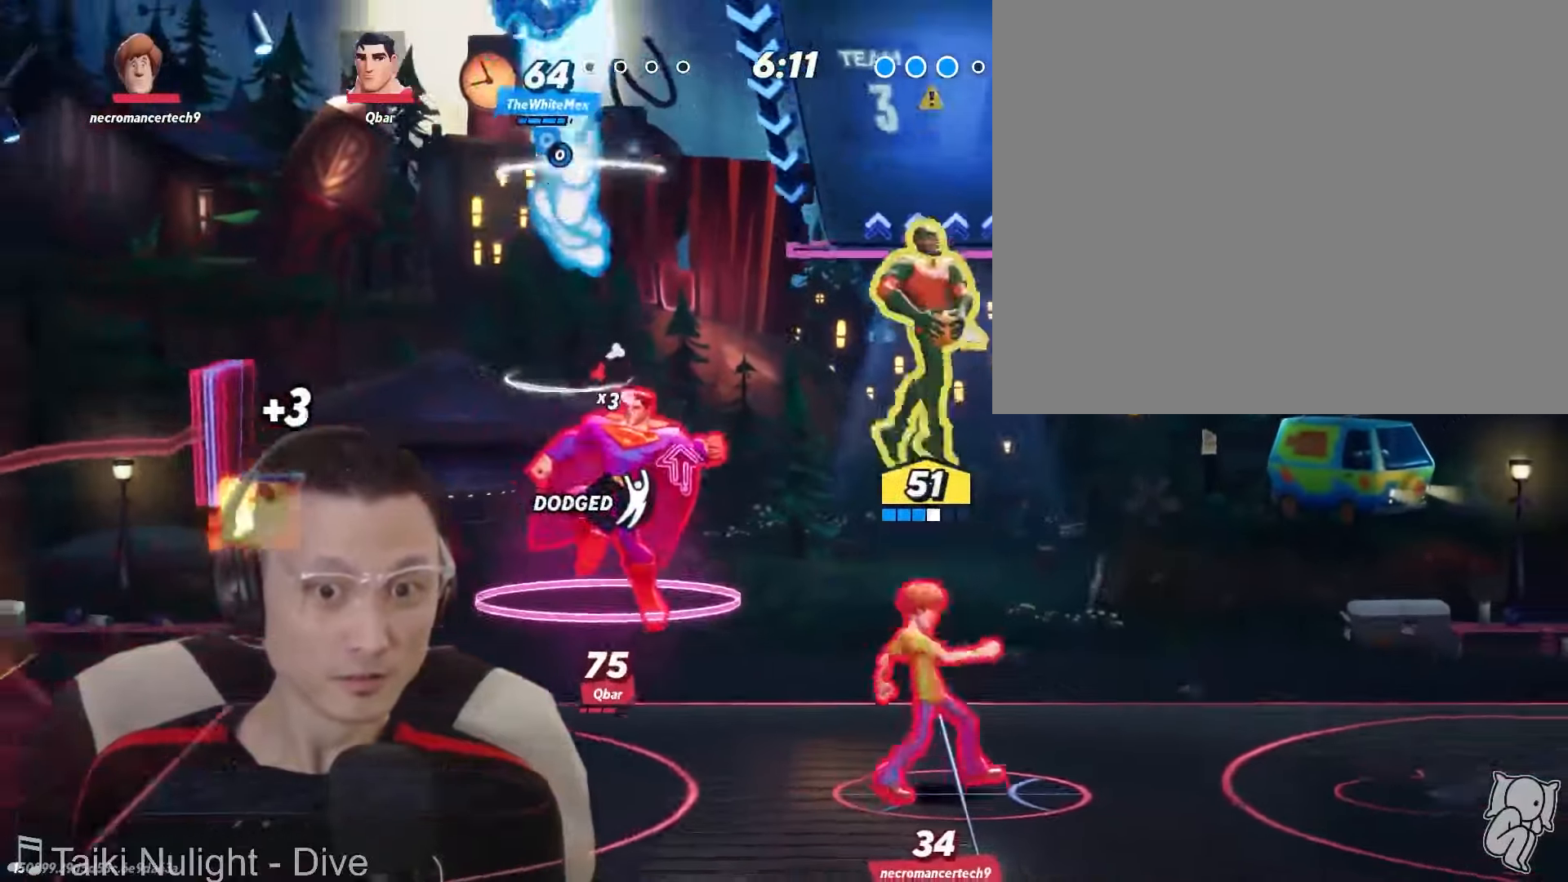
{"dt_ms": 500, "buttons": [], "left_stick": "right", "right_stick": "center", "events": [[134, "left_stick", "down"], [250, "left_stick", "right"], [250, "right_stick", "down"], [334, "right_stick", "center"]]}
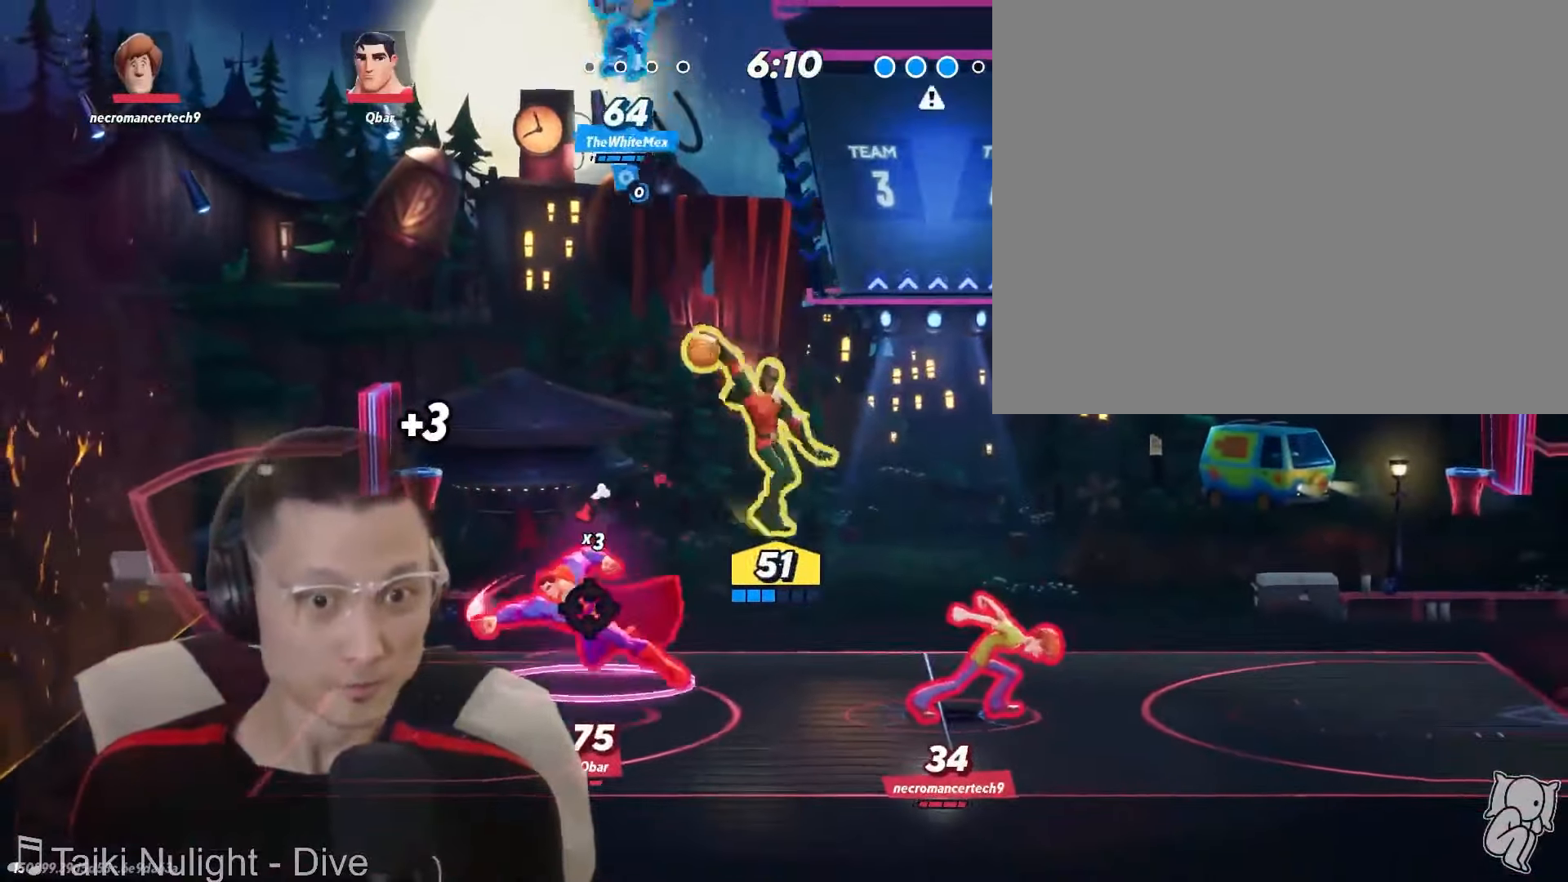
{"dt_ms": 500, "buttons": [], "left_stick": "right", "right_stick": "center", "events": [[167, "left_stick", "center"], [284, "Y", "down"], [350, "Y", "up"], [367, "left_stick", "right"]]}
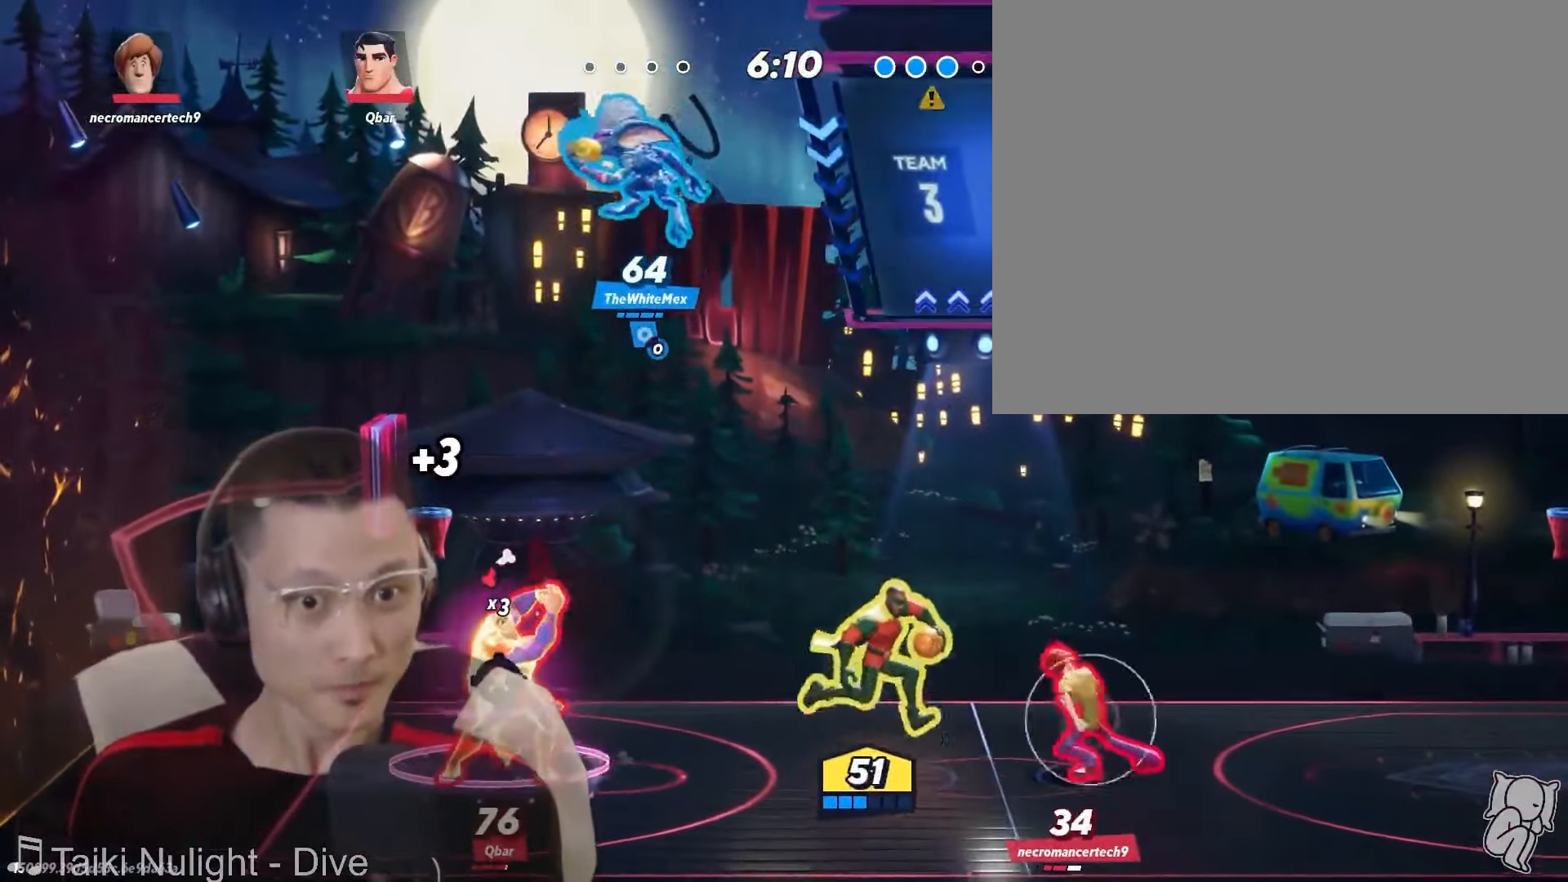
{"dt_ms": 500, "buttons": [], "left_stick": "left", "right_stick": "center", "events": [[384, "left_stick", "left"]]}
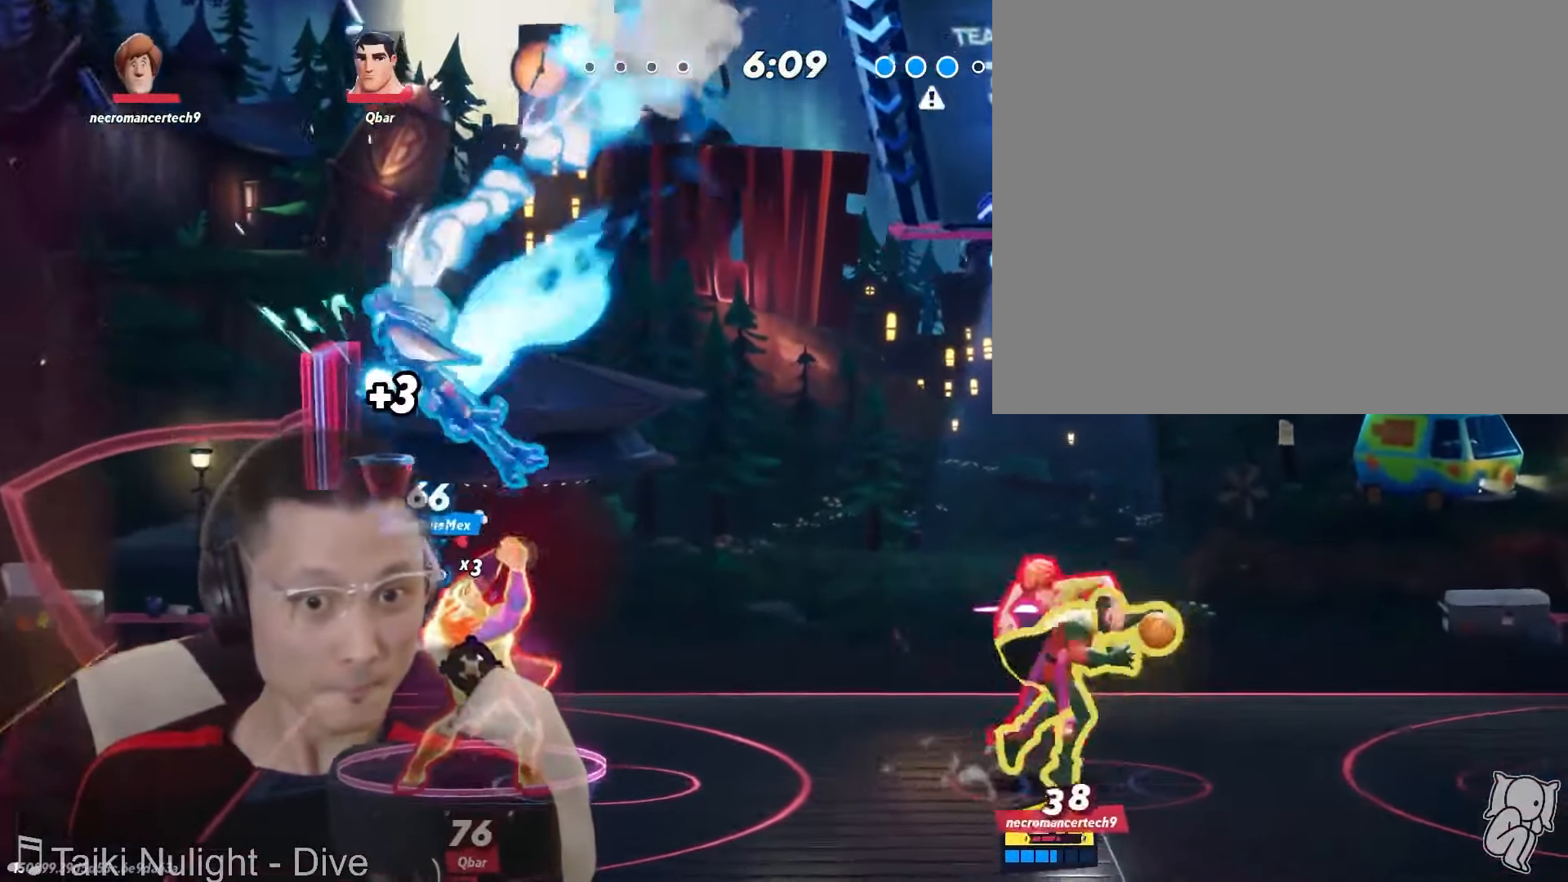
{"dt_ms": 500, "buttons": [], "left_stick": "down-left", "right_stick": "center", "events": [[484, "left_stick", "down-left"]]}
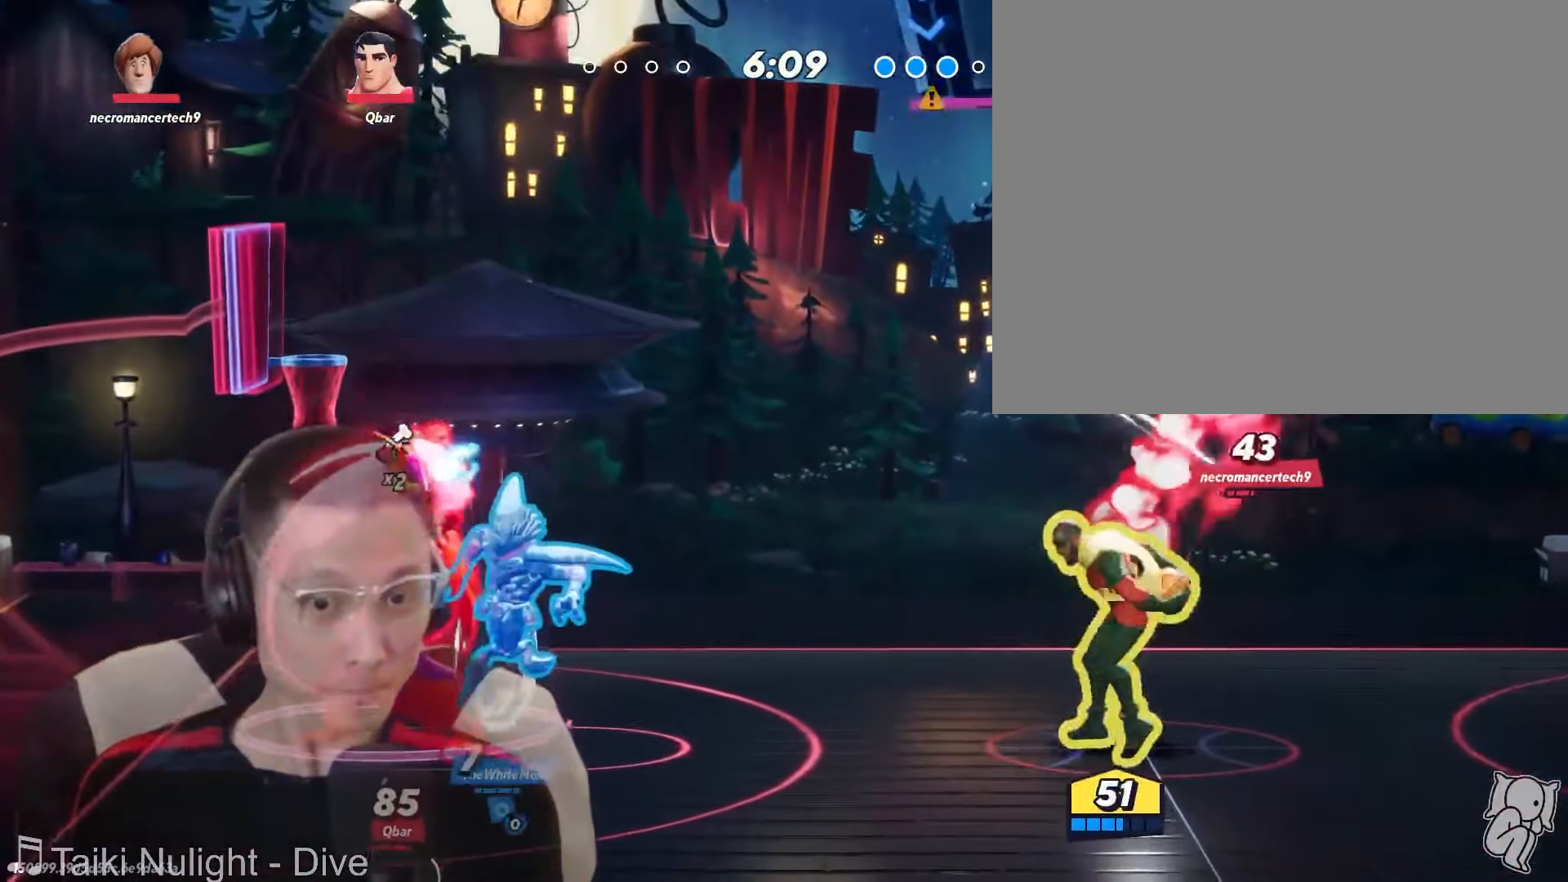
{"dt_ms": 500, "buttons": [], "left_stick": "center", "right_stick": "center"}
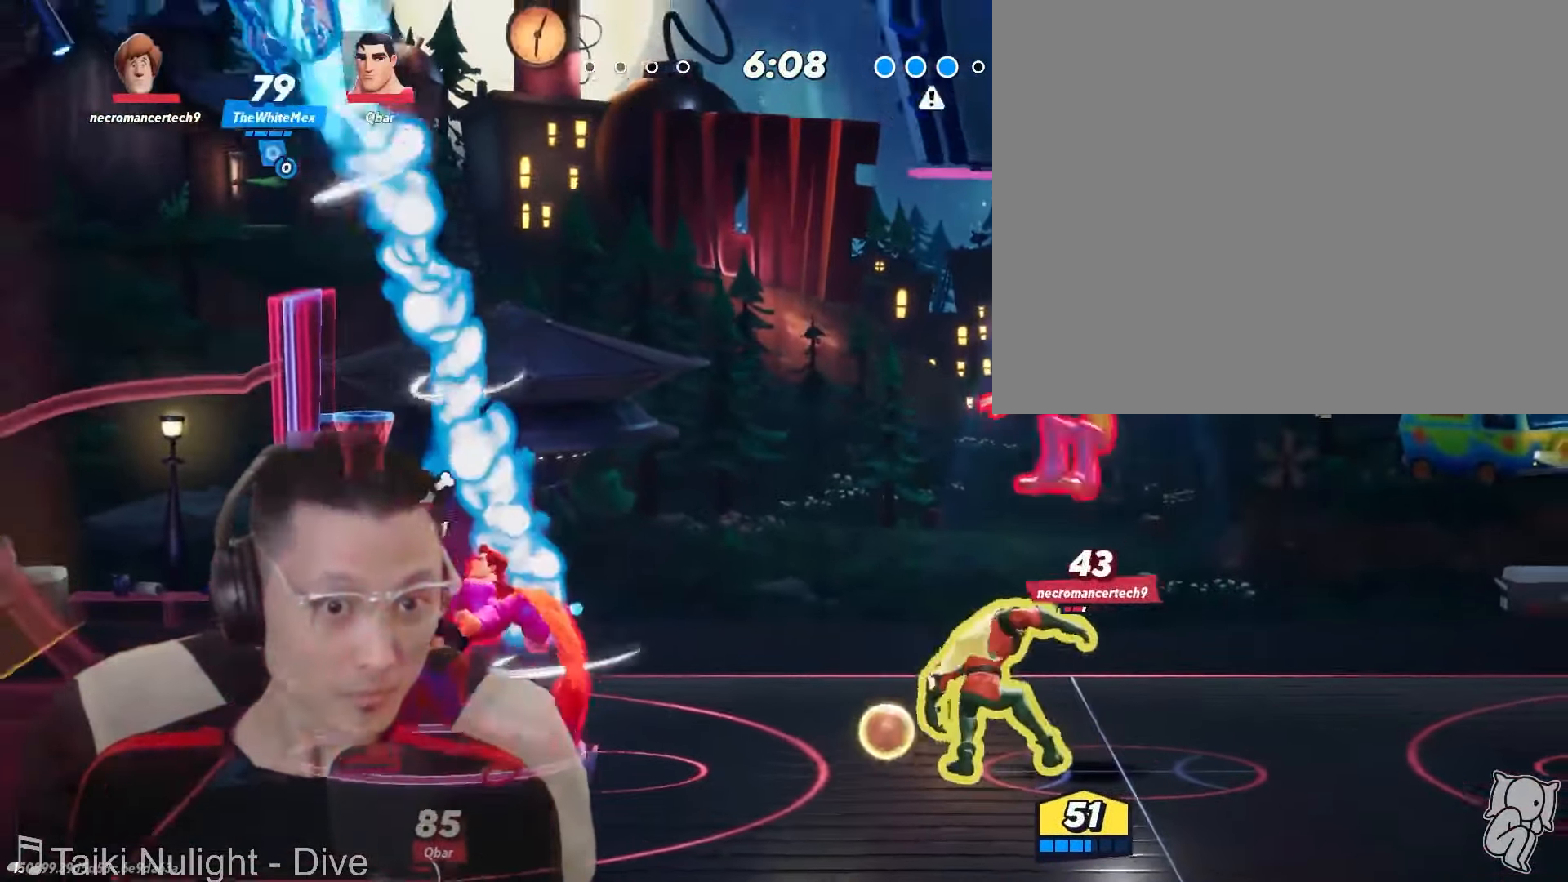
{"dt_ms": 500, "buttons": [], "left_stick": "center", "right_stick": "center", "events": [[100, "left_stick", "left"], [200, "X", "down"], [334, "L1", "down"], [417, "left_stick", "center"], [434, "X", "up"], [450, "L1", "up"]]}
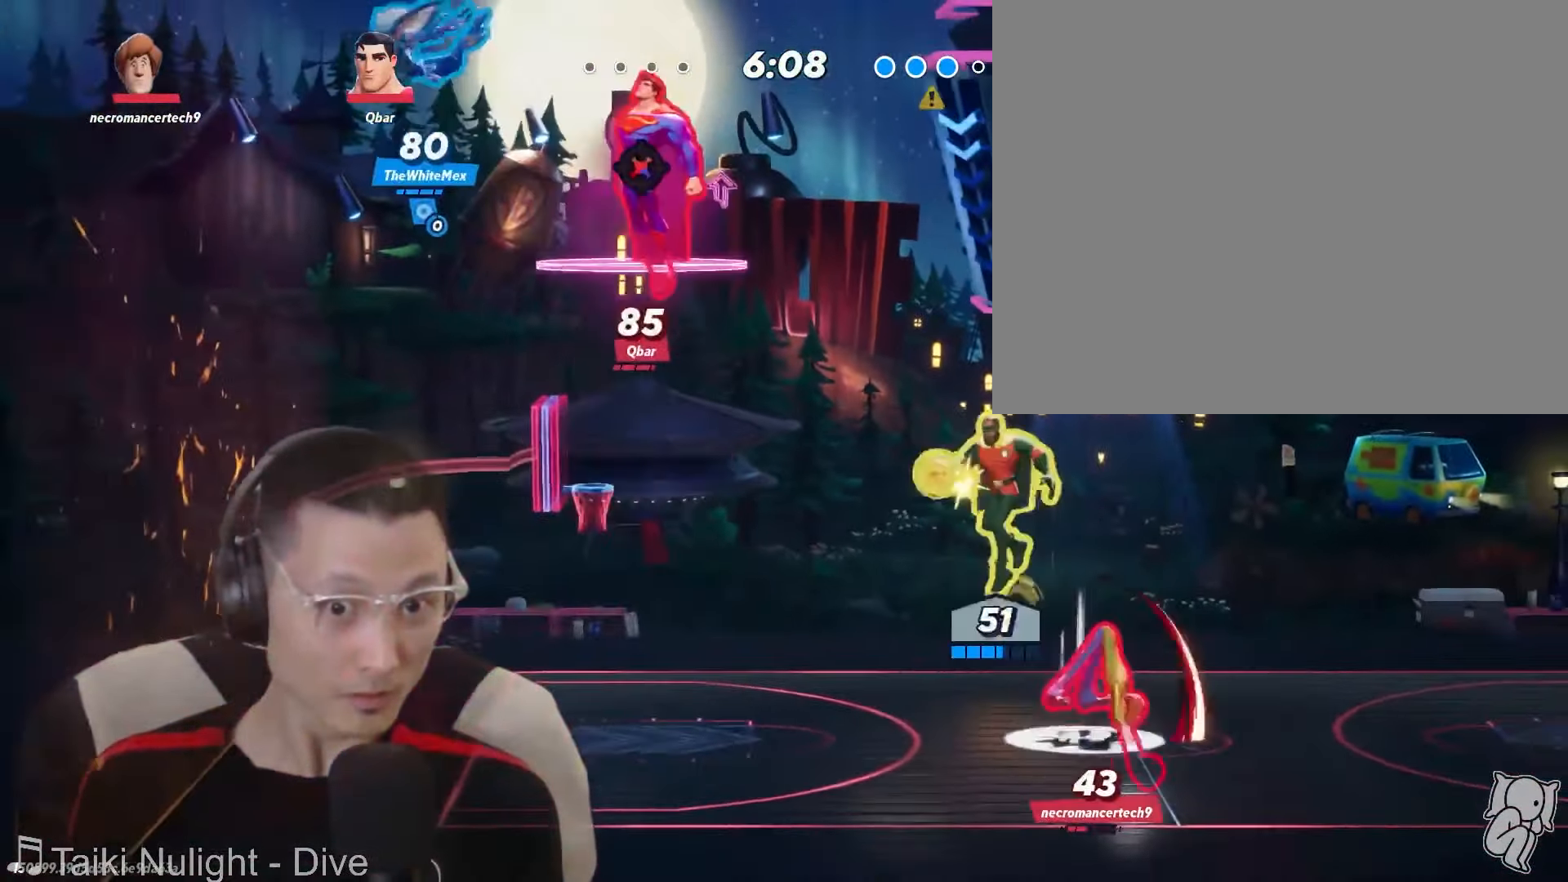
{"dt_ms": 500, "buttons": [], "left_stick": "left", "right_stick": "center", "events": [[17, "Y", "down"], [100, "Y", "up"], [100, "left_stick", "down"], [200, "left_stick", "down-left"], [217, "L1", "down"], [300, "left_stick", "left"], [367, "L1", "up"]]}
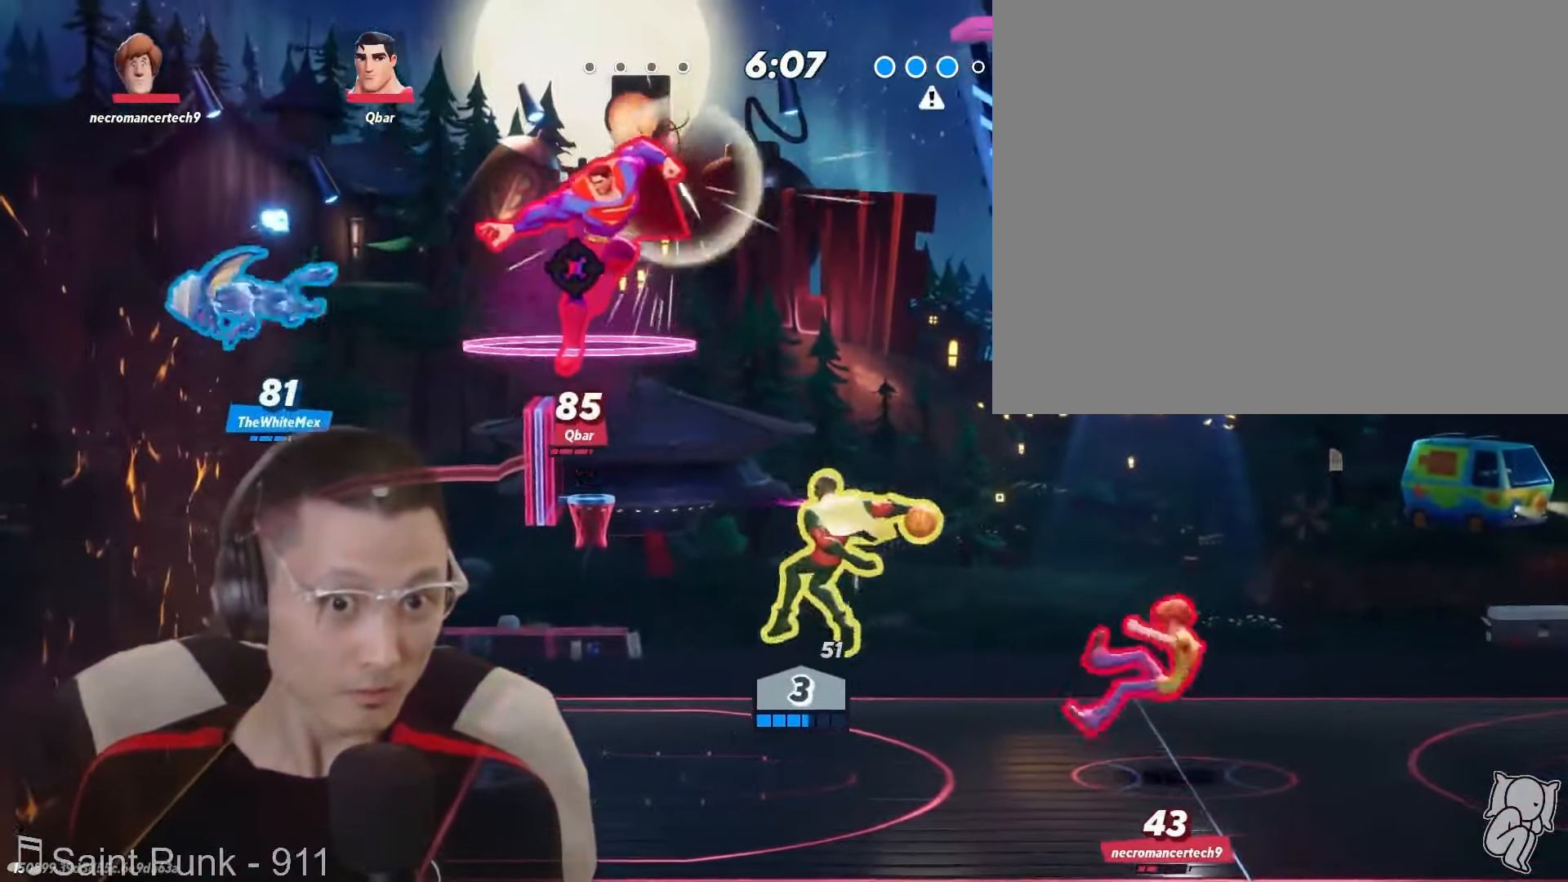
{"dt_ms": 500, "buttons": [], "left_stick": "left", "right_stick": "center", "events": [[350, "left_stick", "up-left"], [467, "left_stick", "left"]]}